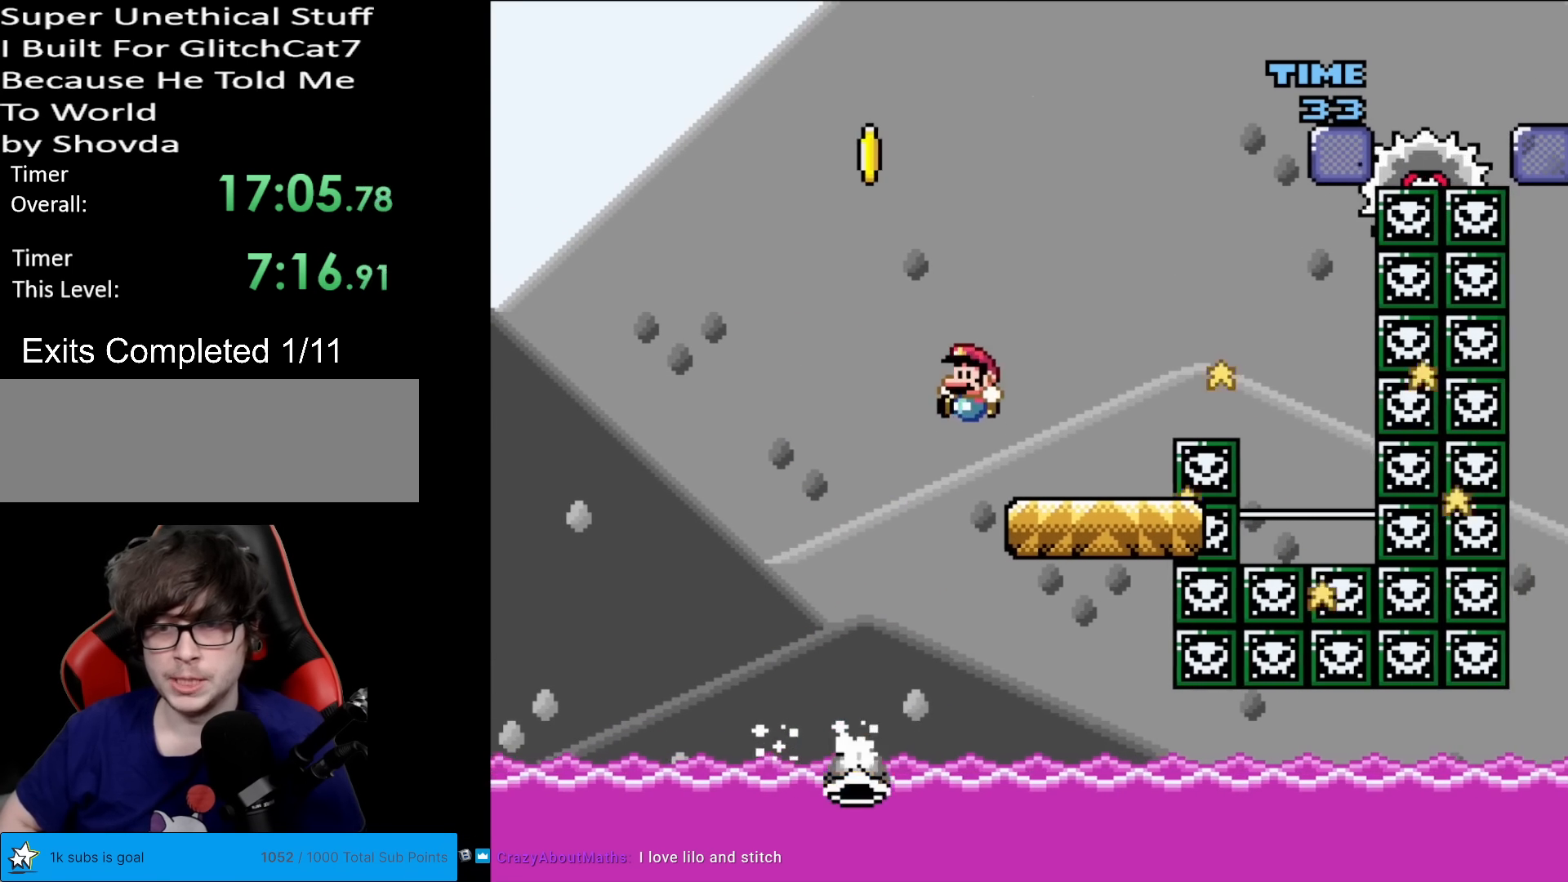
Gameplay with a controller (Nintendo layout); each line is a JSON object with the inputs held at the frame after it. "events" lists button and stick changes between this image and that frame as [ms after this image, input, new state], when the widget could be followed in between. Not read: L3 R3.
{"buttons": ["A", "X", "DPAD_RIGHT"], "events": [[67, "DPAD_LEFT", "up"], [84, "DPAD_RIGHT", "down"], [184, "A", "down"], [267, "DPAD_RIGHT", "up"], [284, "DPAD_LEFT", "down"], [284, "DPAD_UP", "down"], [301, "DPAD_UP", "up"], [367, "DPAD_LEFT", "up"], [367, "DPAD_RIGHT", "down"]]}
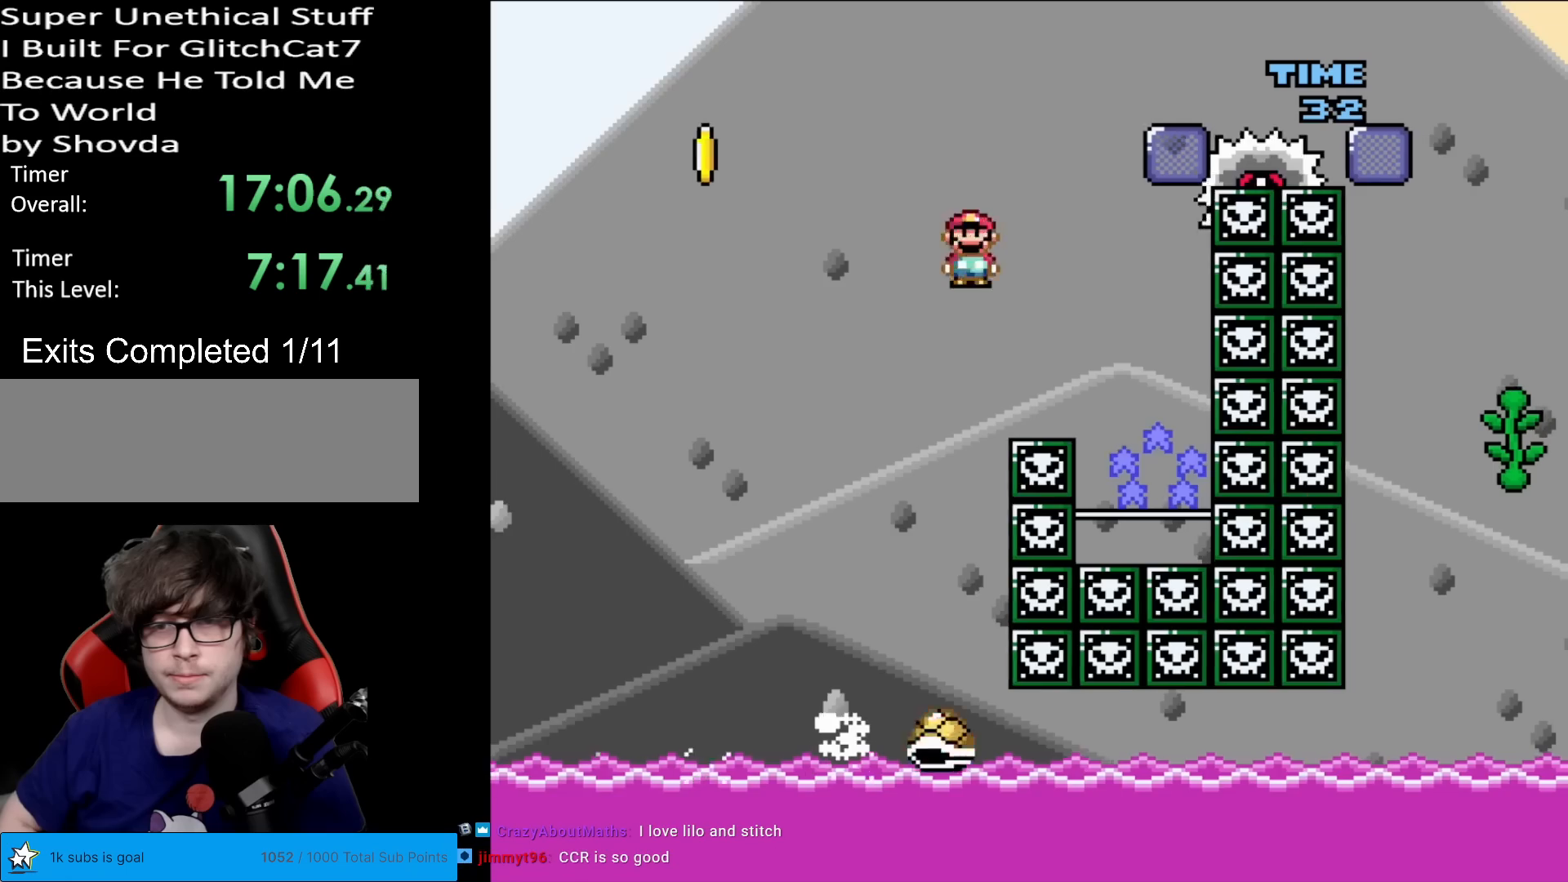
{"buttons": ["A", "X", "DPAD_RIGHT"], "events": [[100, "A", "up"], [183, "A", "down"], [267, "DPAD_RIGHT", "up"], [267, "DPAD_UP", "down"], [284, "DPAD_LEFT", "down"], [284, "DPAD_UP", "up"], [350, "DPAD_LEFT", "up"], [367, "DPAD_RIGHT", "down"]]}
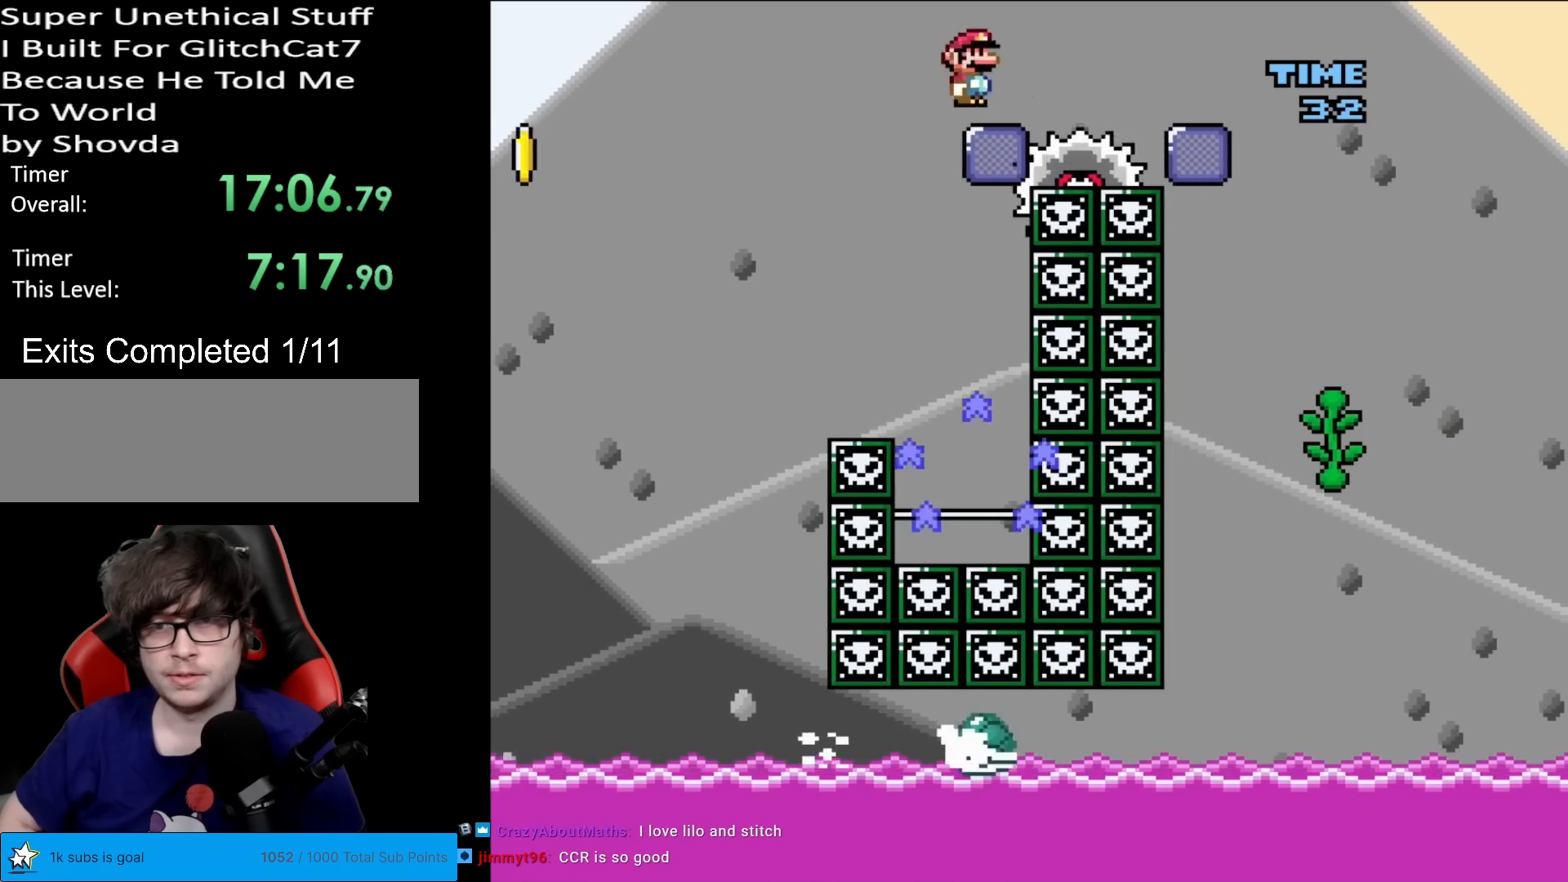
{"buttons": ["Y", "DPAD_RIGHT"], "events": [[50, "A", "up"], [117, "DPAD_RIGHT", "up"], [317, "DPAD_RIGHT", "down"], [317, "X", "up"], [367, "Y", "down"]]}
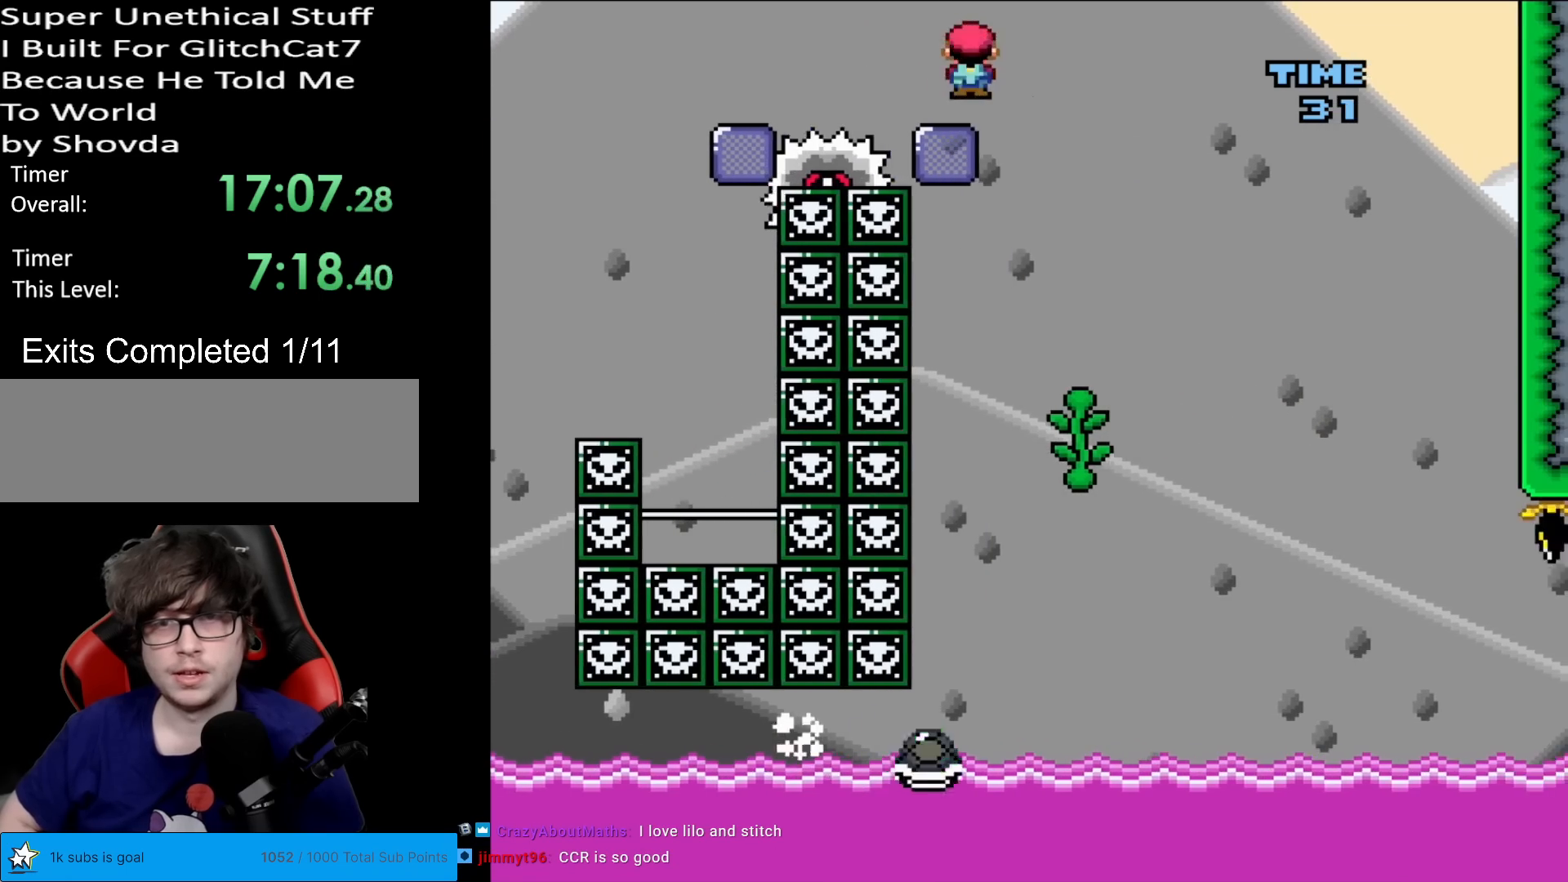
{"buttons": ["Y"], "events": [[133, "DPAD_RIGHT", "up"], [183, "DPAD_LEFT", "down"], [367, "DPAD_LEFT", "up"], [367, "DPAD_UP", "down"], [484, "DPAD_UP", "up"]]}
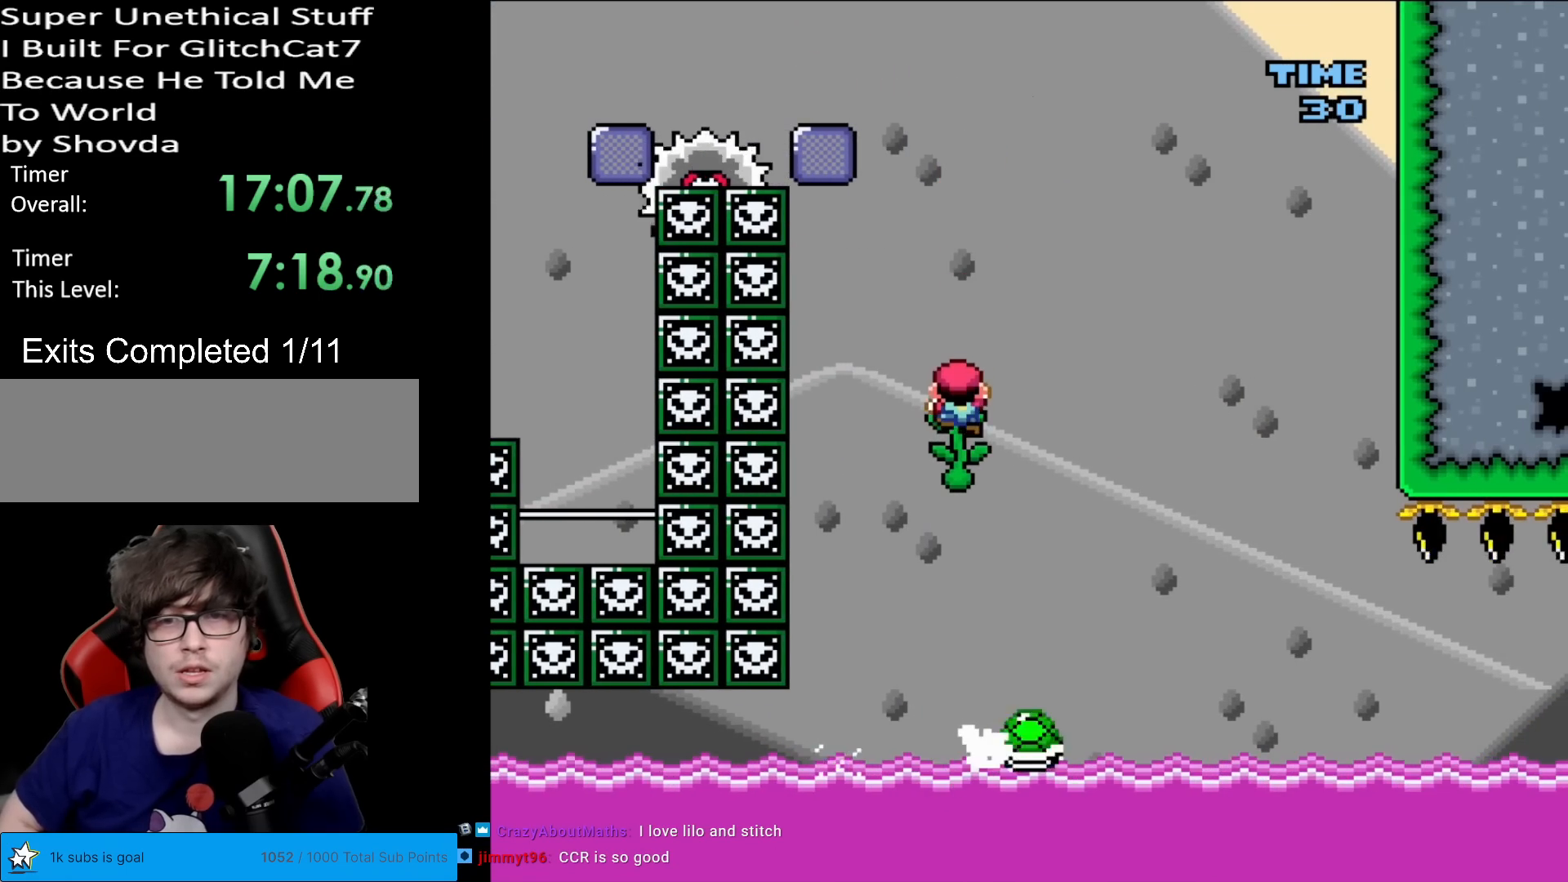
{"buttons": ["Y", "DPAD_RIGHT"], "events": [[34, "DPAD_RIGHT", "down"], [117, "B", "down"], [301, "B", "up"]]}
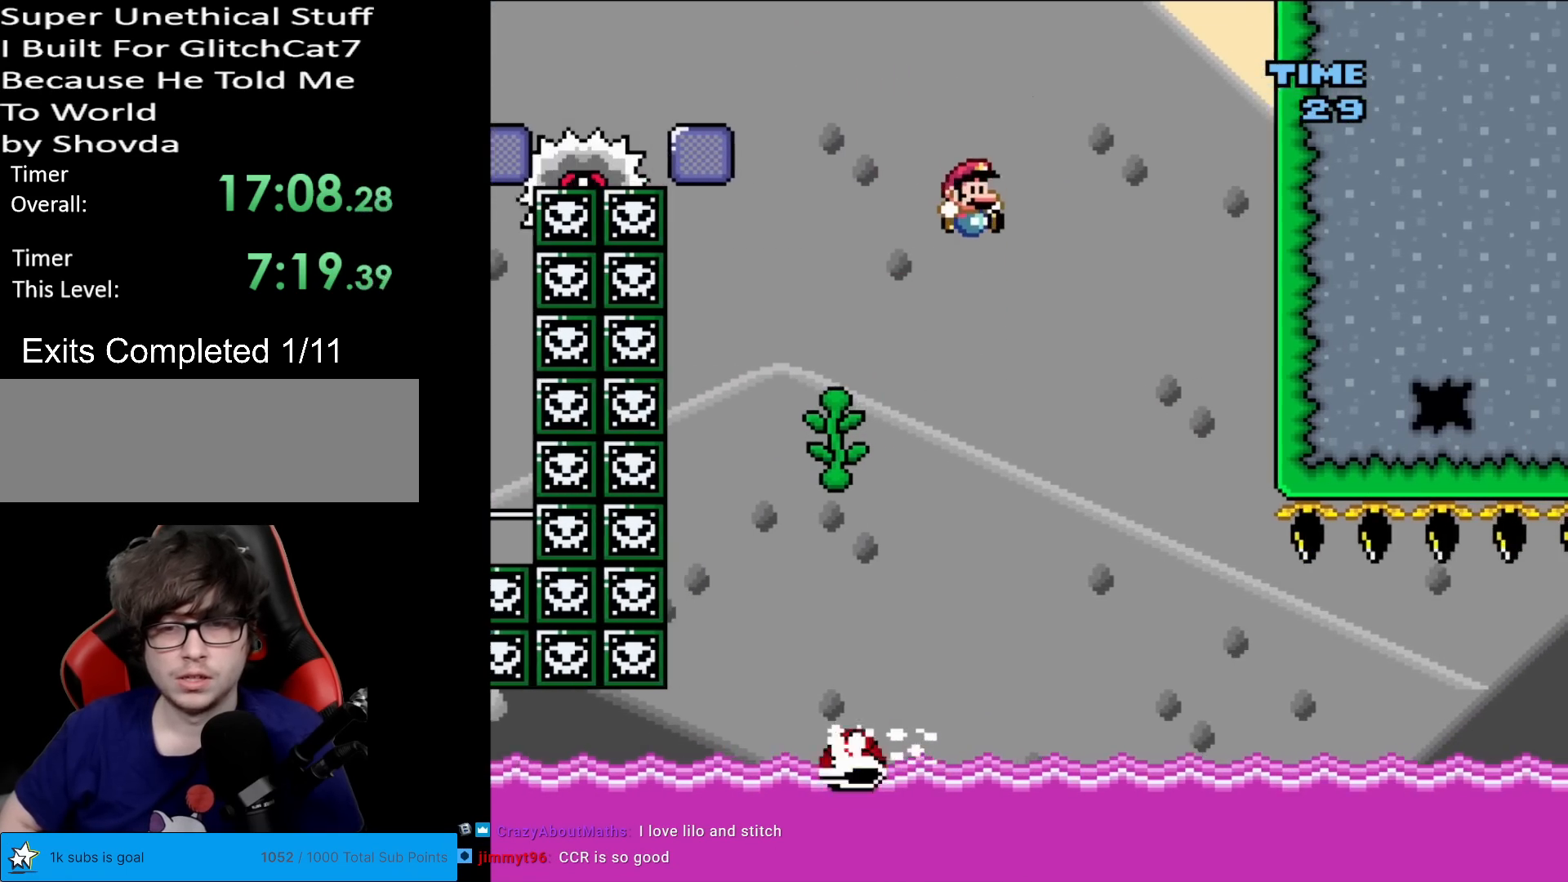
{"buttons": ["Y", "DPAD_RIGHT"], "events": [[150, "B", "down"], [150, "DPAD_RIGHT", "up"], [150, "DPAD_UP", "down"], [167, "DPAD_LEFT", "down"], [167, "DPAD_UP", "up"], [284, "B", "up"], [400, "DPAD_LEFT", "up"], [434, "DPAD_RIGHT", "down"]]}
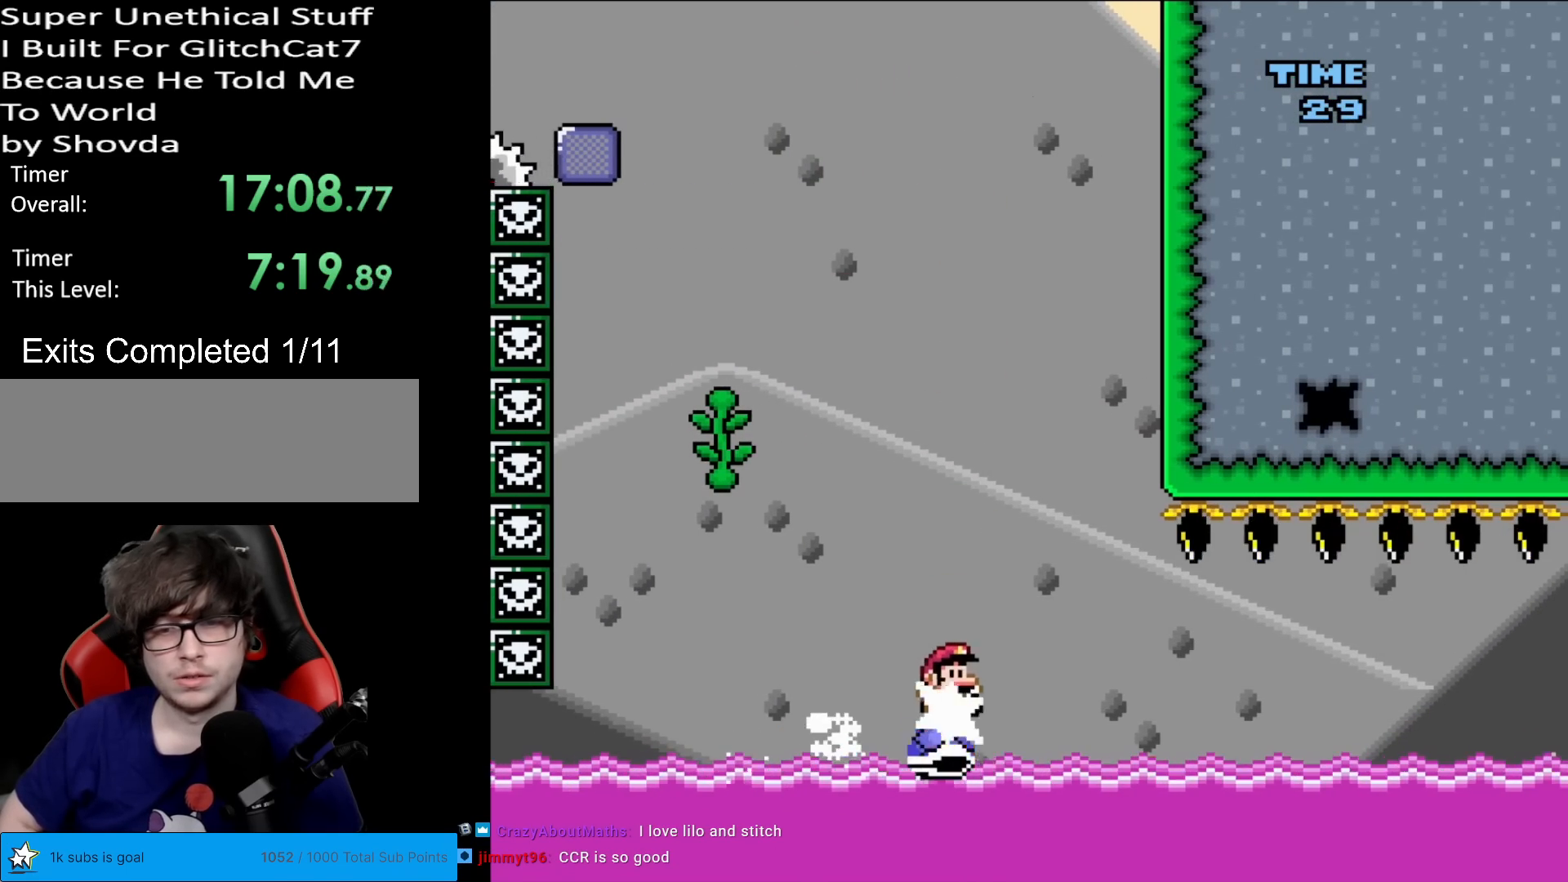
{"buttons": ["Y", "DPAD_RIGHT"], "events": []}
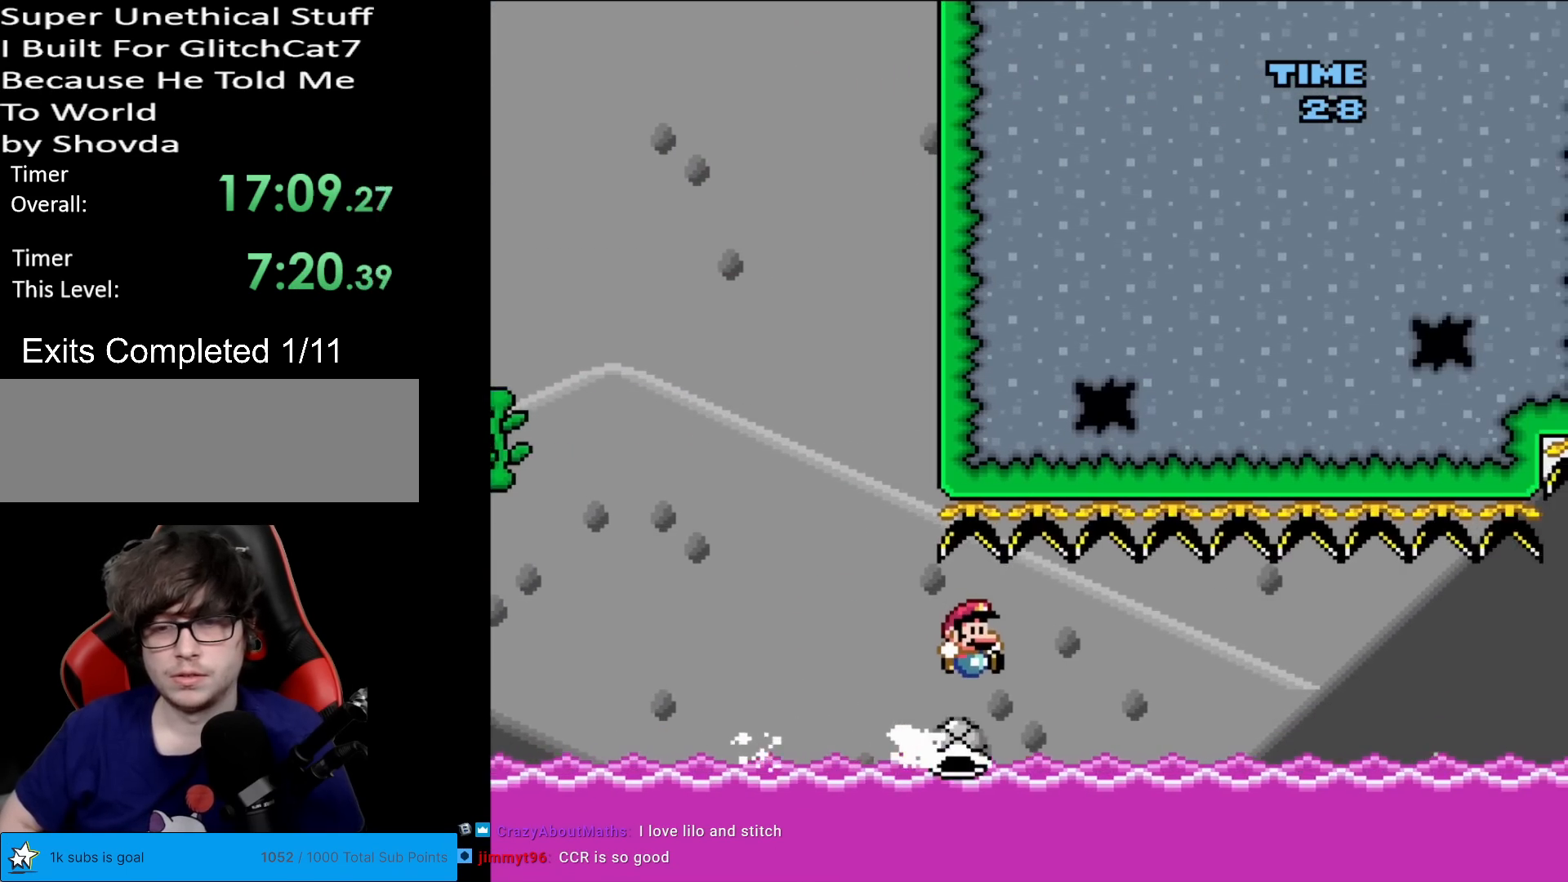
{"buttons": ["Y", "DPAD_RIGHT"], "events": []}
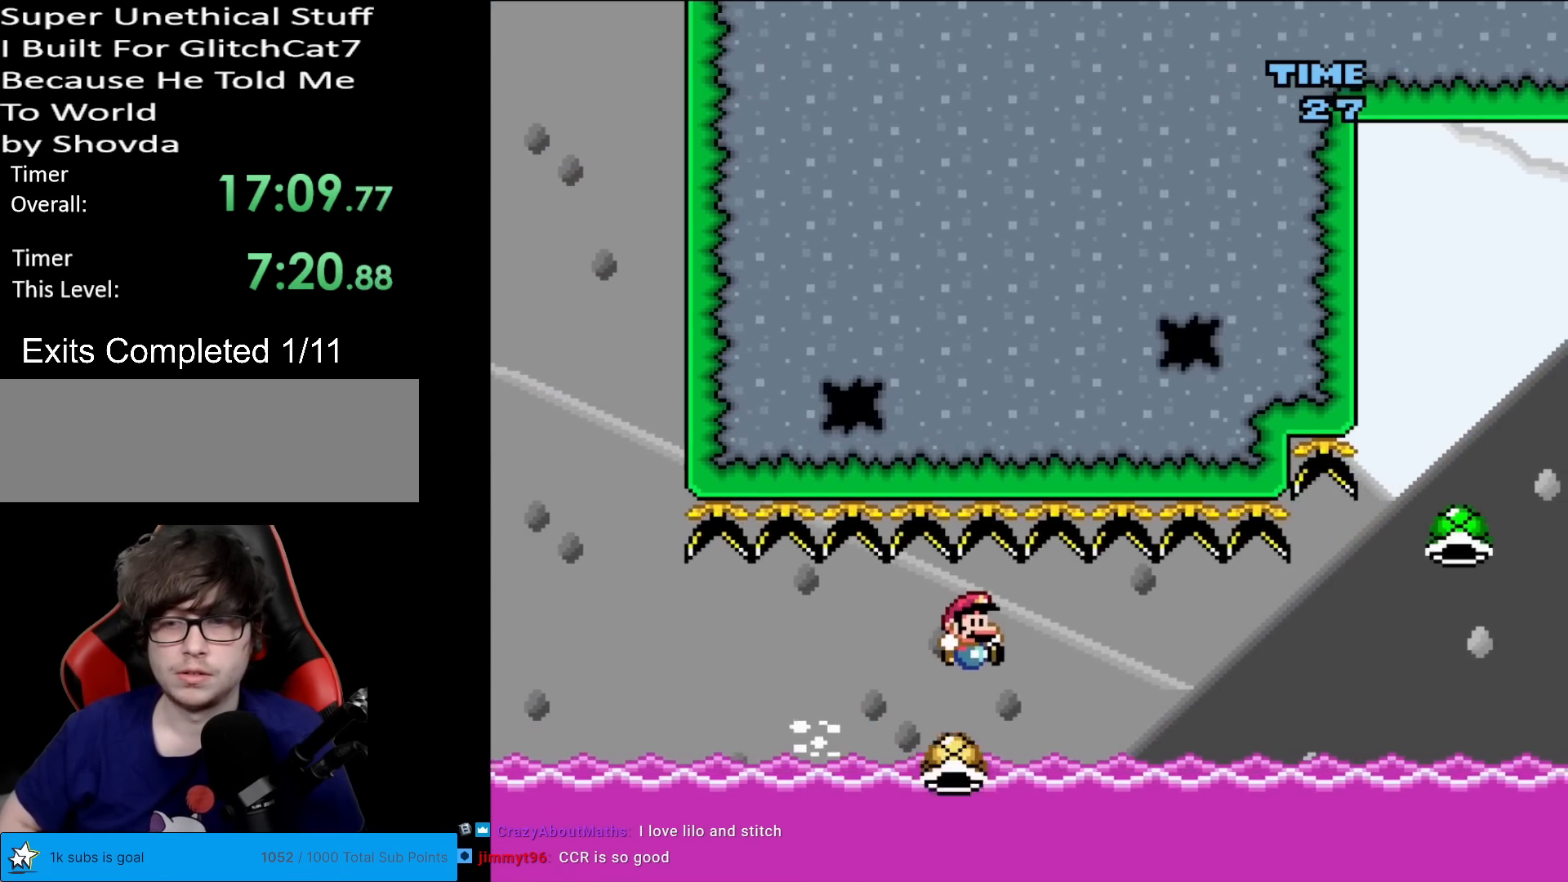
{"buttons": ["Y", "DPAD_RIGHT"], "events": []}
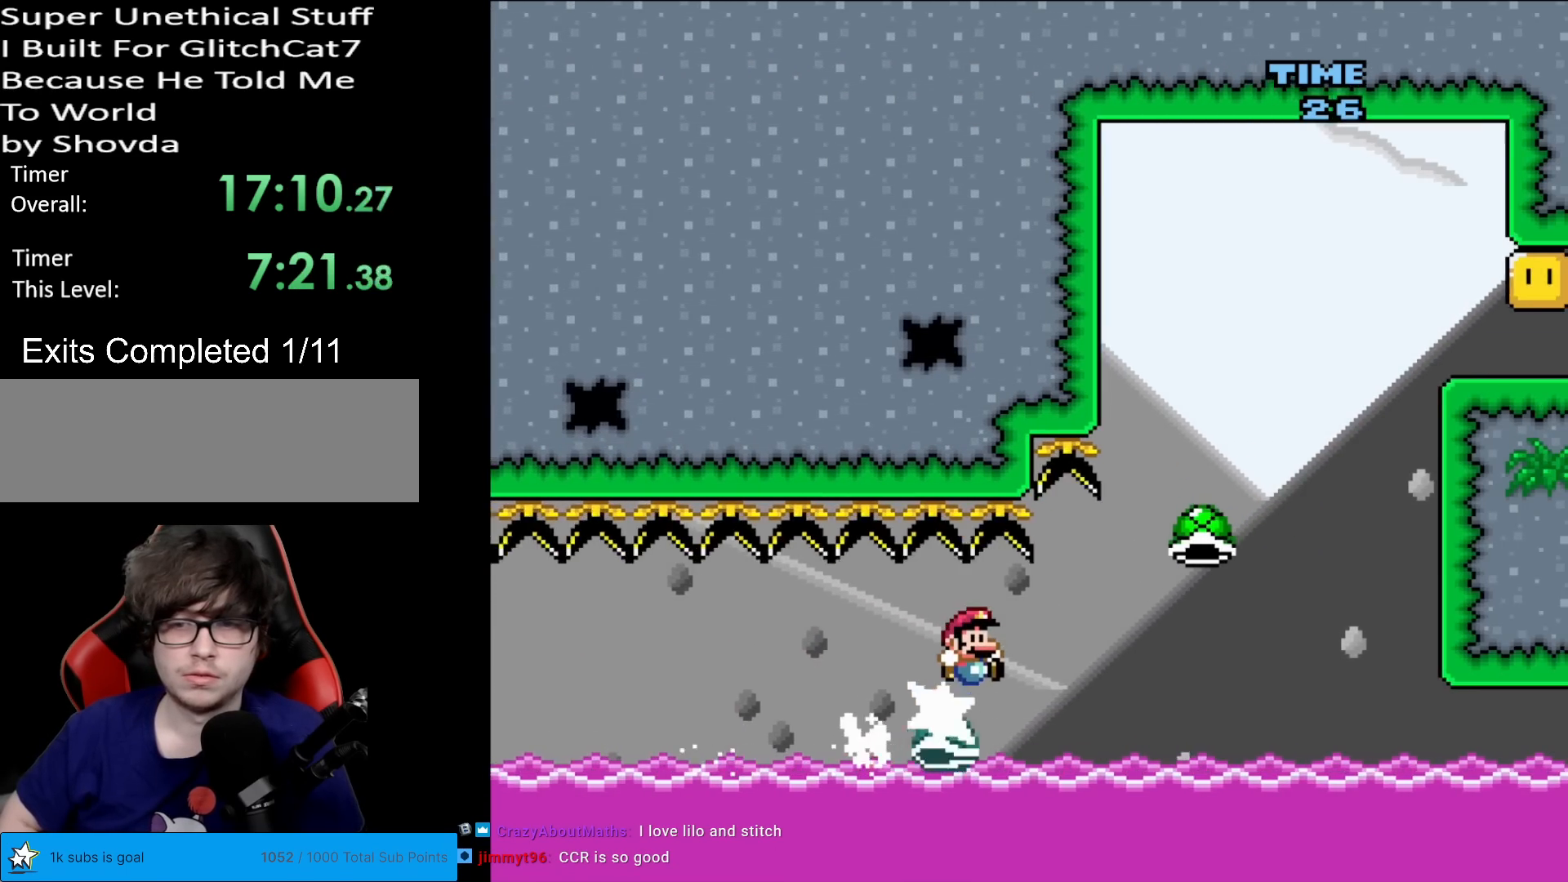
{"buttons": ["B", "Y"], "events": [[200, "B", "down"], [367, "DPAD_RIGHT", "up"], [384, "DPAD_LEFT", "down"], [501, "DPAD_LEFT", "up"]]}
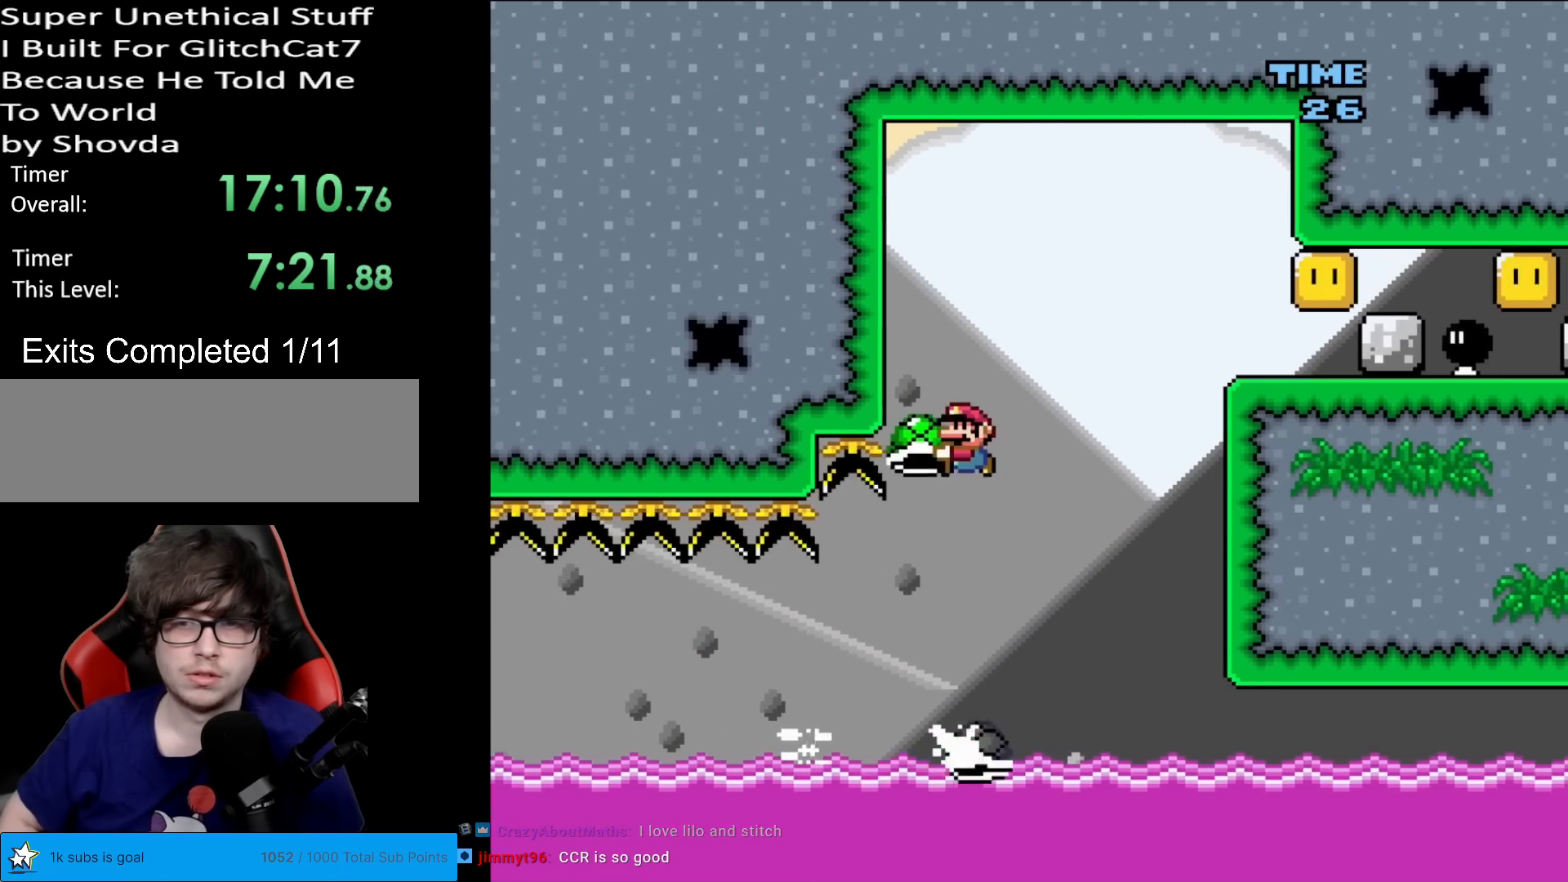
{"buttons": ["B", "Y"], "events": [[83, "DPAD_RIGHT", "down"], [217, "Y", "up"], [283, "DPAD_RIGHT", "up"], [300, "Y", "down"]]}
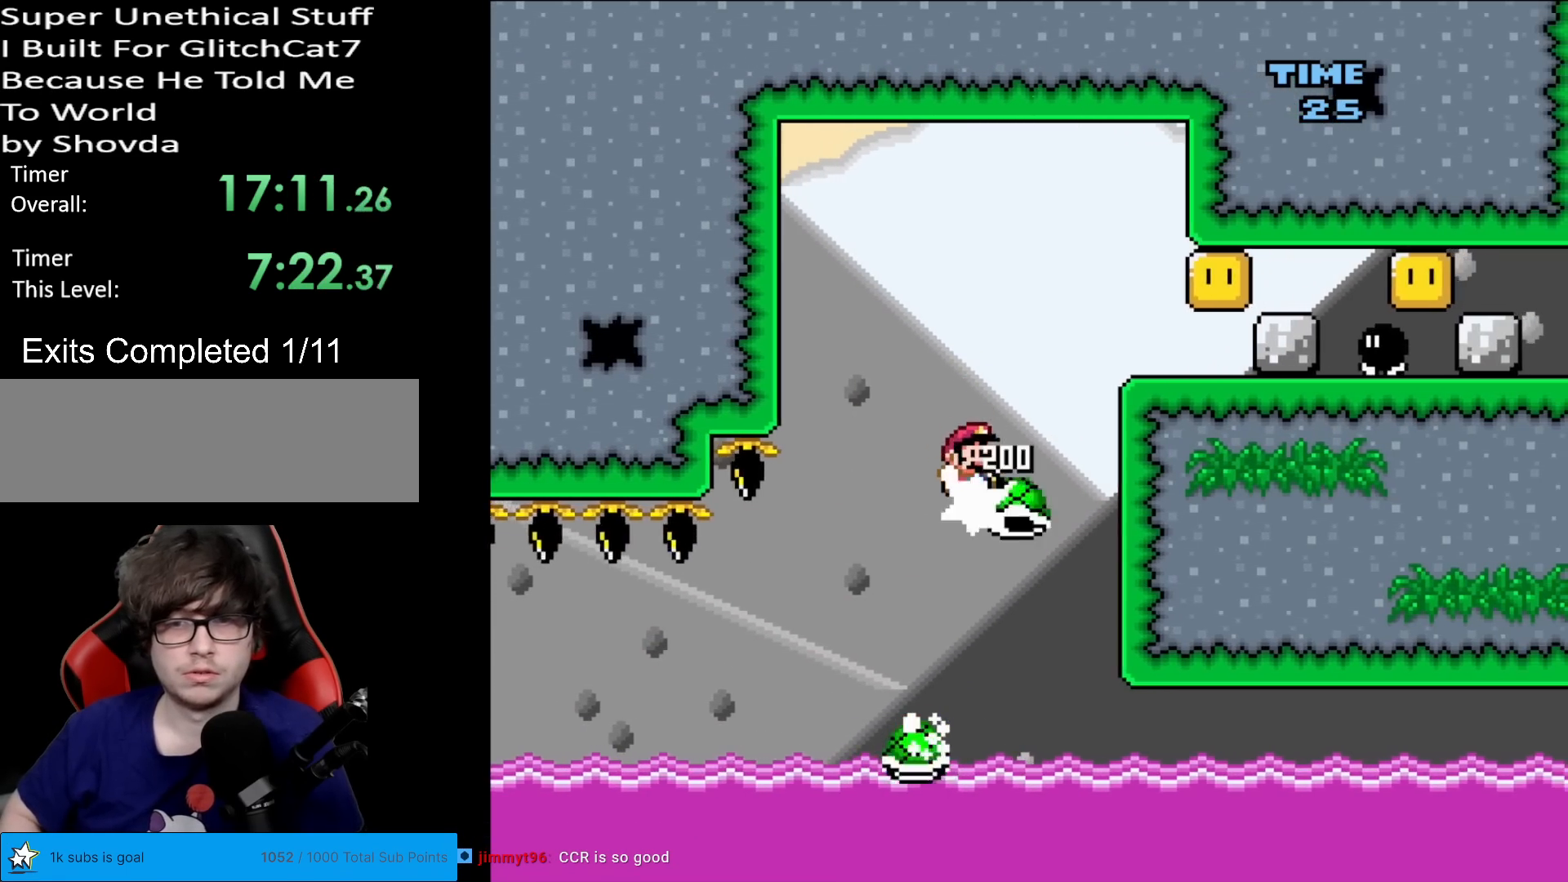
{"buttons": ["B", "Y", "DPAD_RIGHT"], "events": [[67, "B", "up"], [150, "DPAD_RIGHT", "down"], [484, "B", "down"]]}
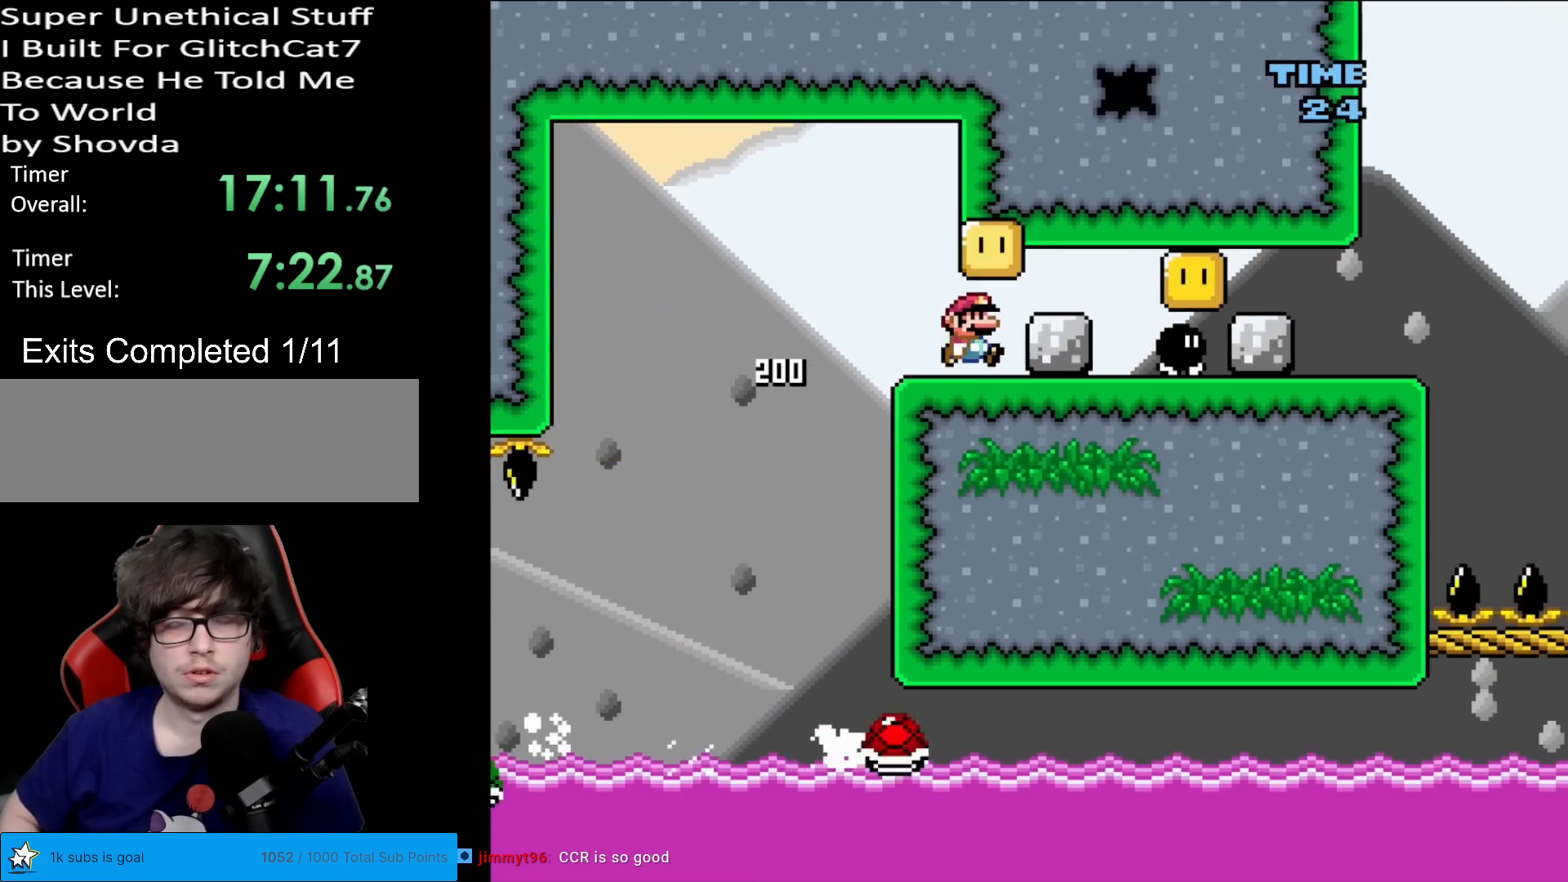
{"buttons": ["Y", "DPAD_RIGHT"], "events": [[100, "B", "up"], [200, "B", "down"], [367, "B", "up"]]}
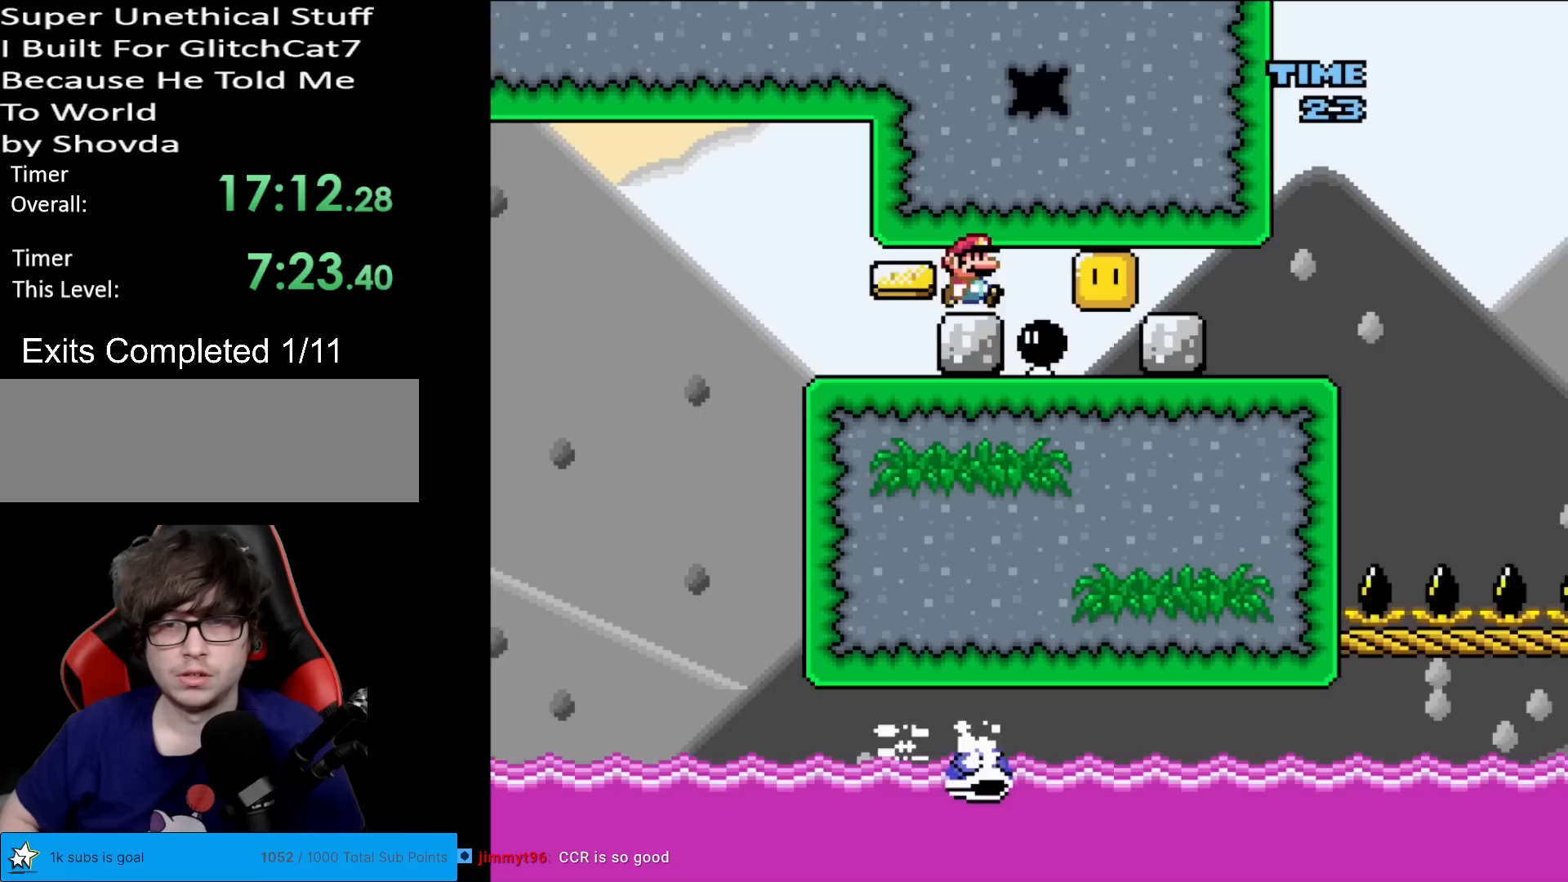
{"buttons": ["Y", "DPAD_RIGHT"], "events": []}
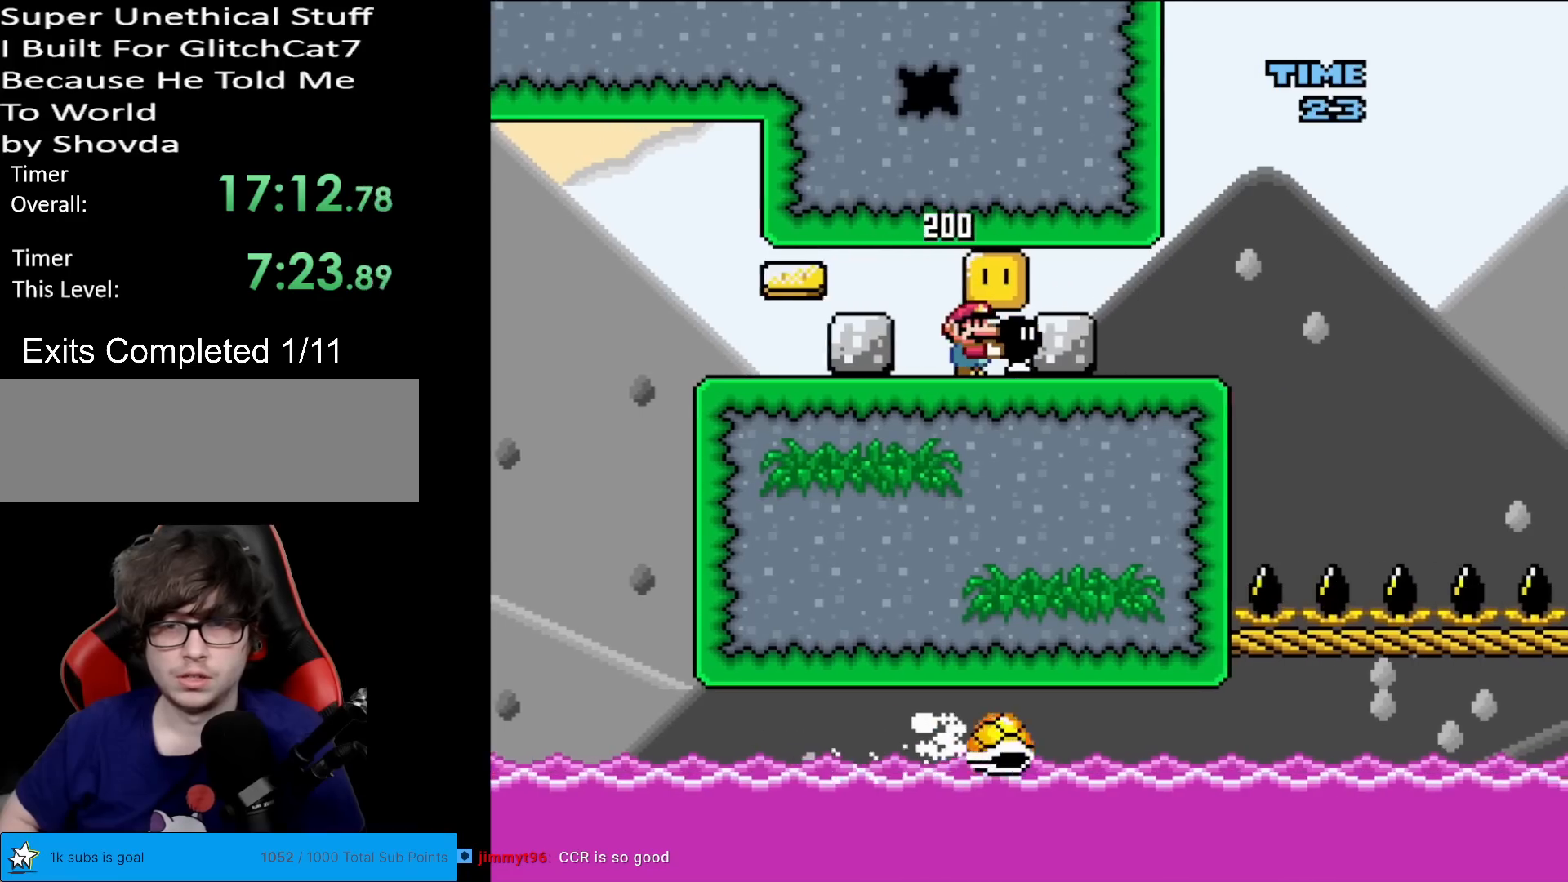
{"buttons": ["Y", "DPAD_RIGHT"], "events": [[50, "B", "down"], [150, "B", "up"], [267, "B", "down"], [383, "B", "up"]]}
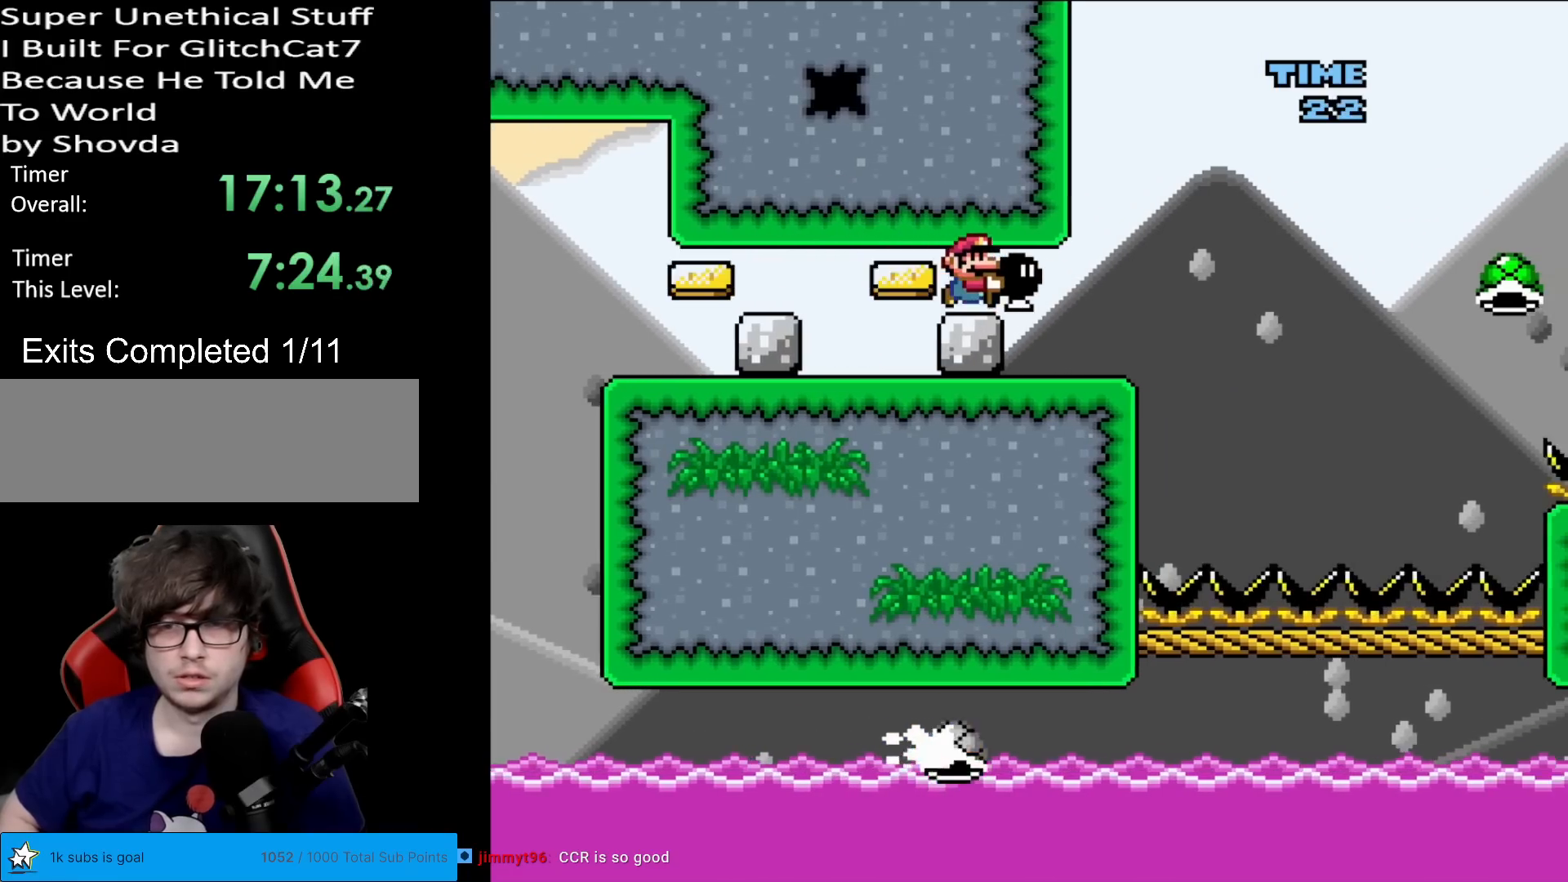
{"buttons": ["X", "DPAD_RIGHT"], "events": [[117, "Y", "up"], [184, "DPAD_RIGHT", "up"], [184, "X", "down"], [200, "DPAD_LEFT", "down"], [367, "DPAD_LEFT", "up"], [434, "DPAD_RIGHT", "down"]]}
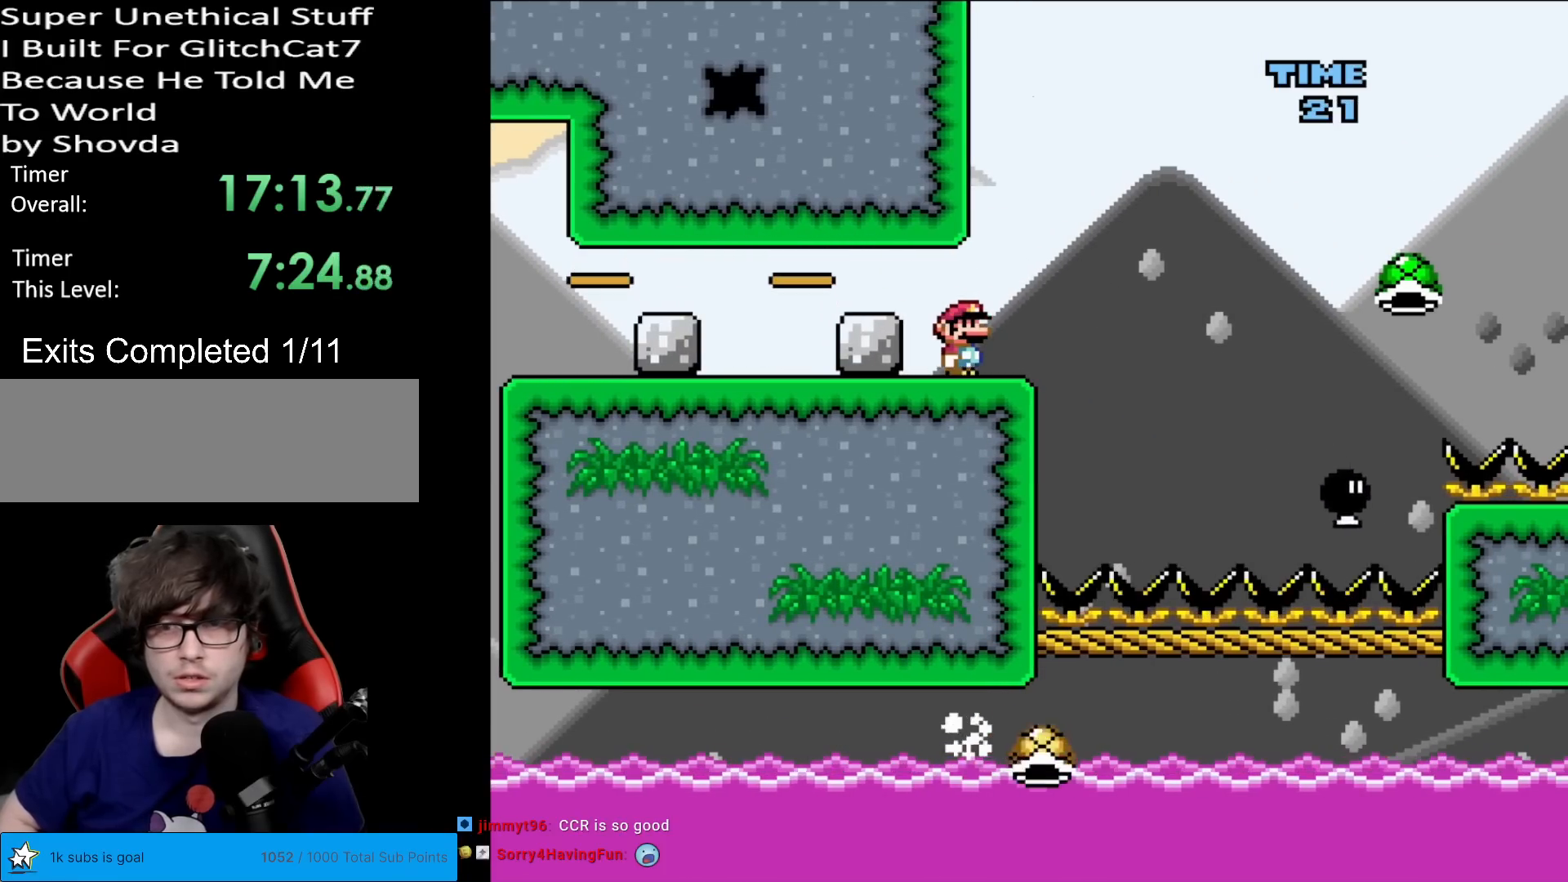
{"buttons": ["X"], "events": [[83, "DPAD_RIGHT", "up"]]}
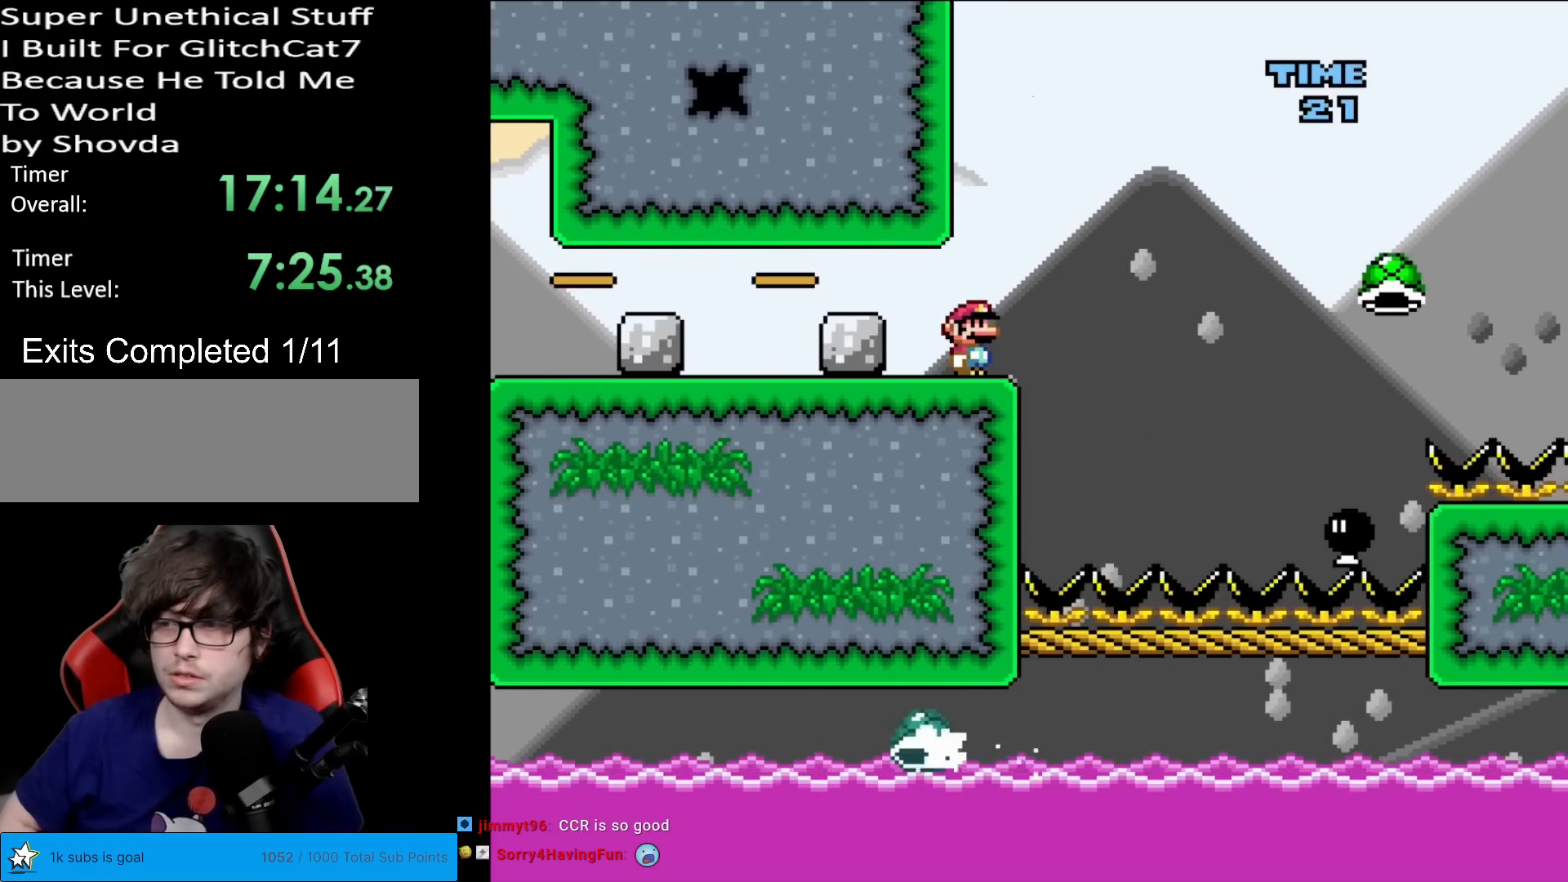
{"buttons": ["X"], "events": []}
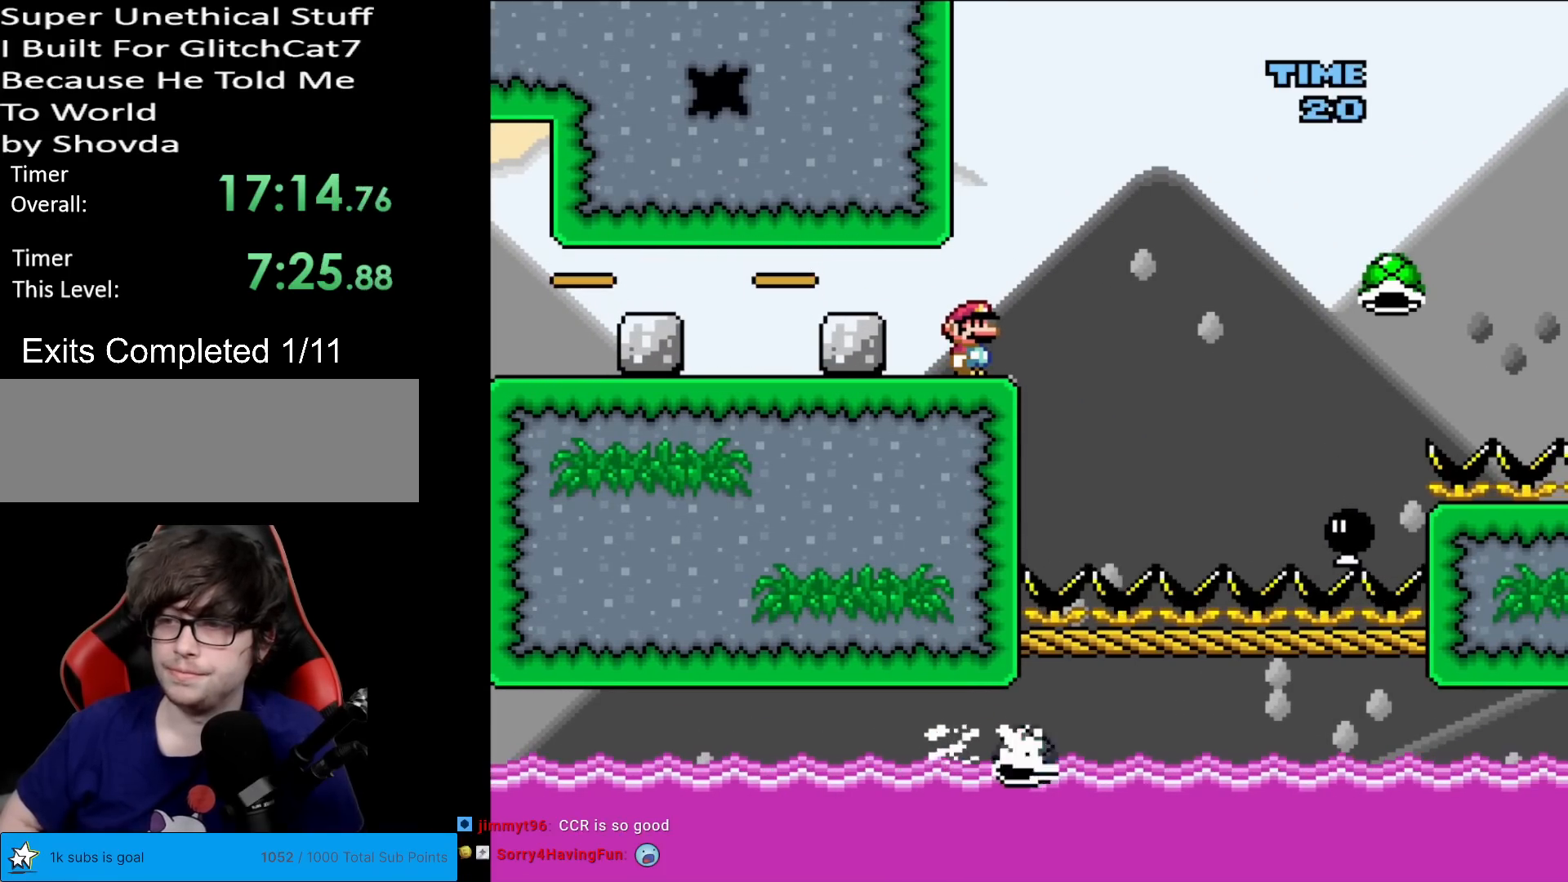
{"buttons": ["X"], "events": []}
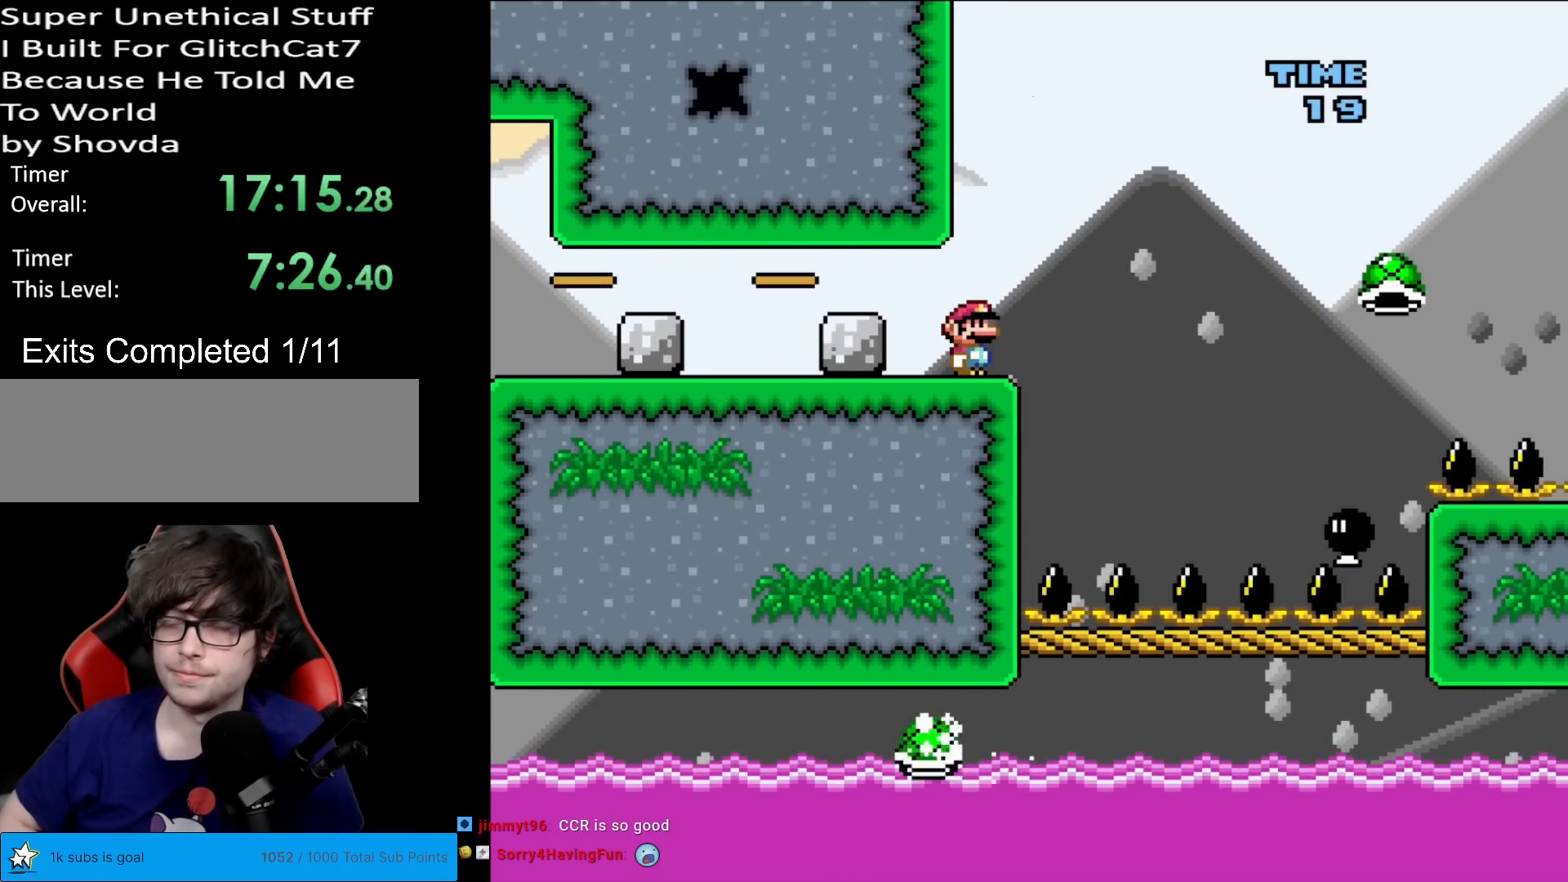
{"buttons": ["X"], "events": []}
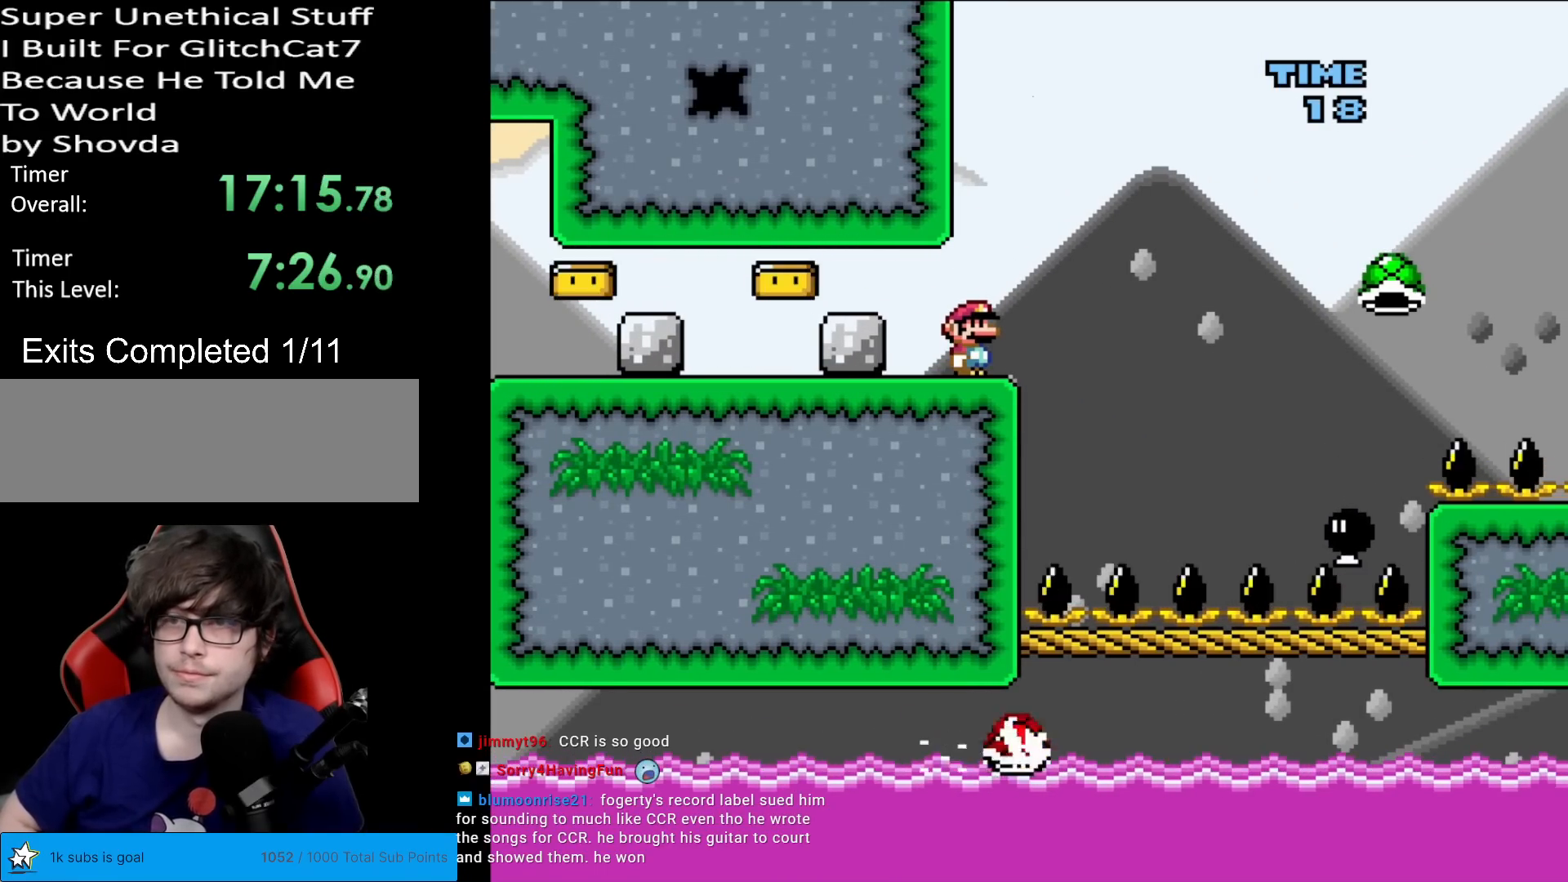
{"buttons": ["X"], "events": []}
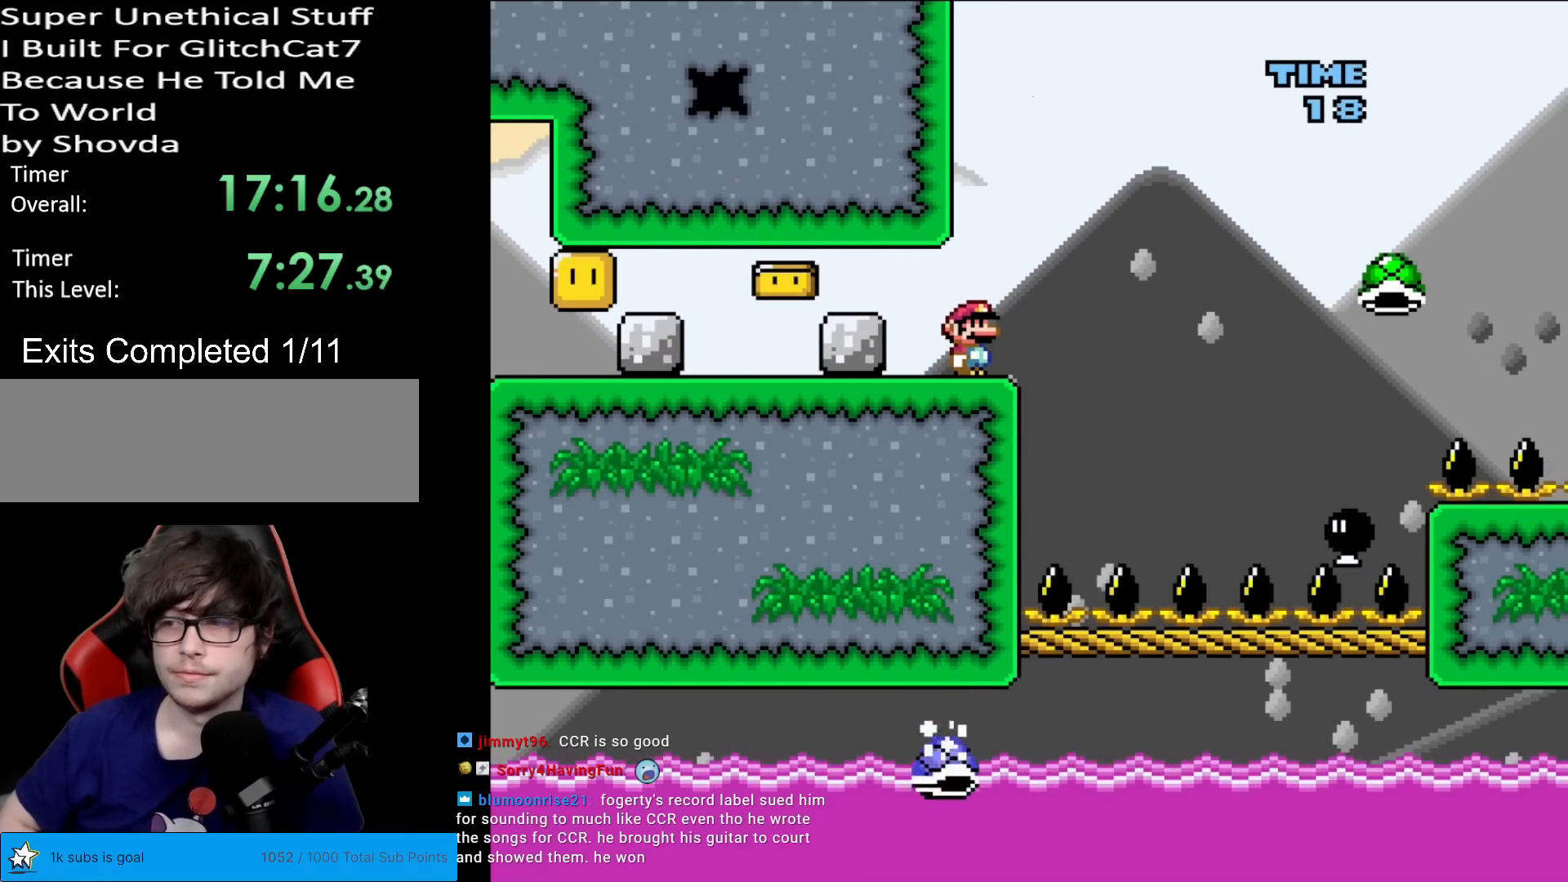
{"buttons": ["X"], "events": []}
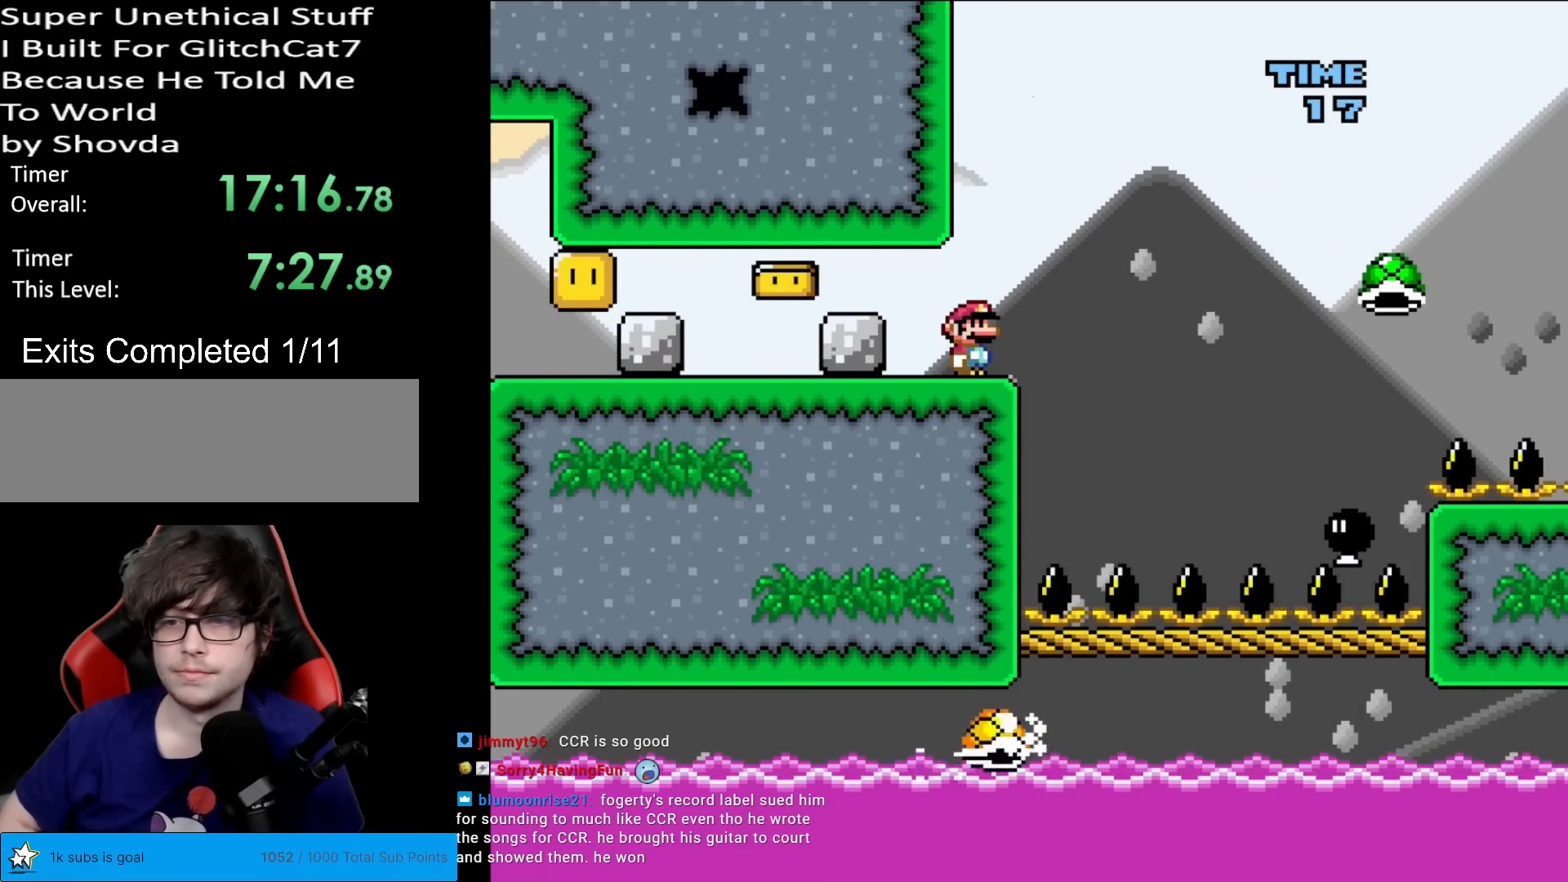
{"buttons": ["A", "X"], "events": [[300, "DPAD_RIGHT", "down"], [467, "A", "down"], [500, "DPAD_RIGHT", "up"]]}
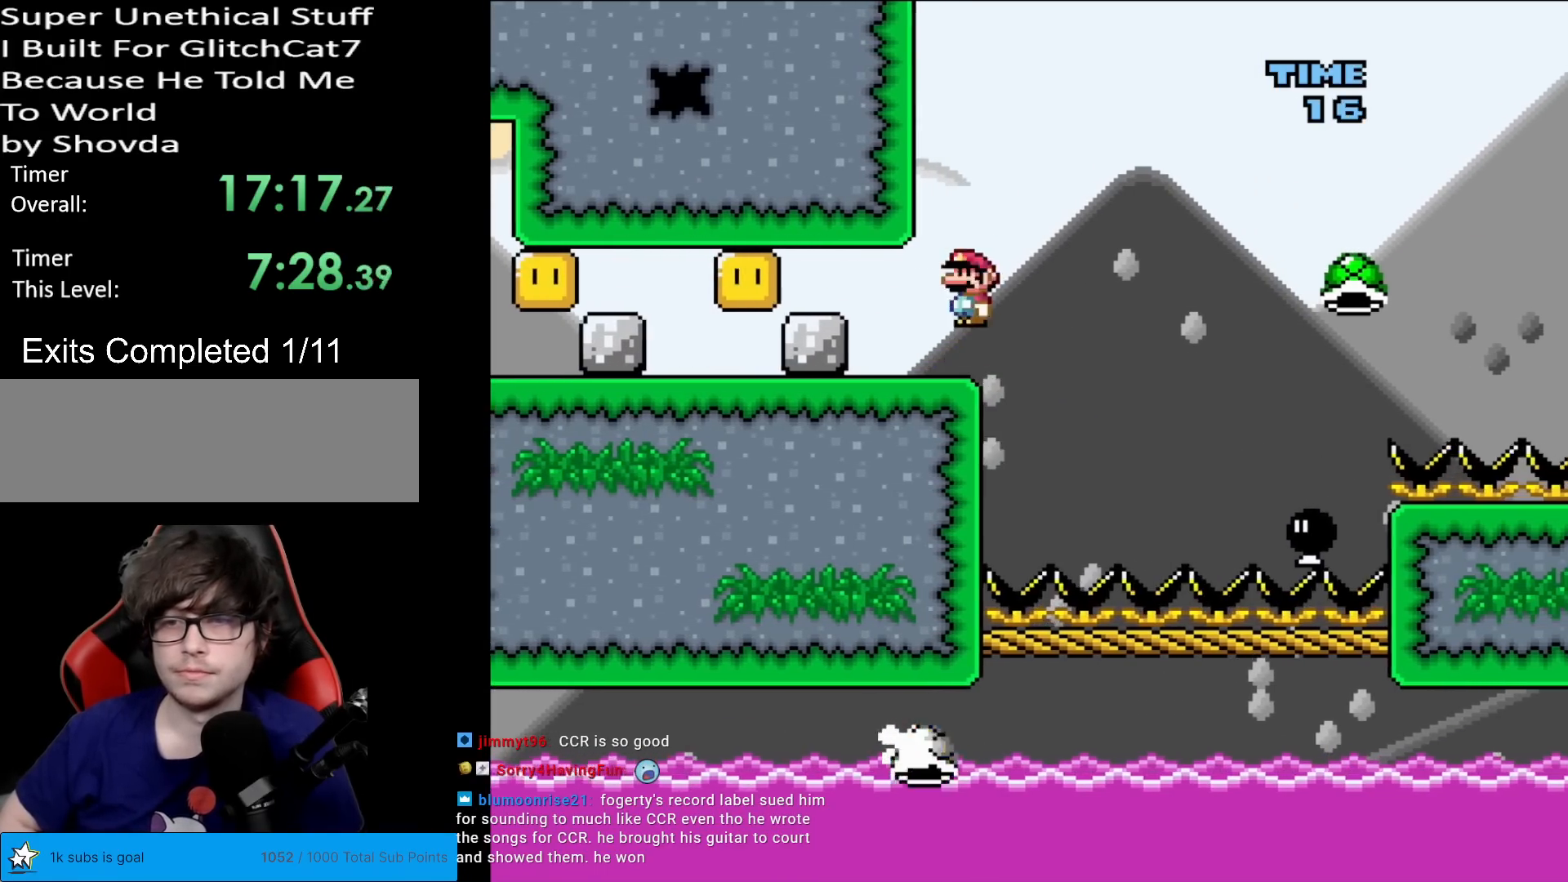
{"buttons": ["X", "DPAD_RIGHT"], "events": [[184, "DPAD_RIGHT", "down"], [301, "A", "up"]]}
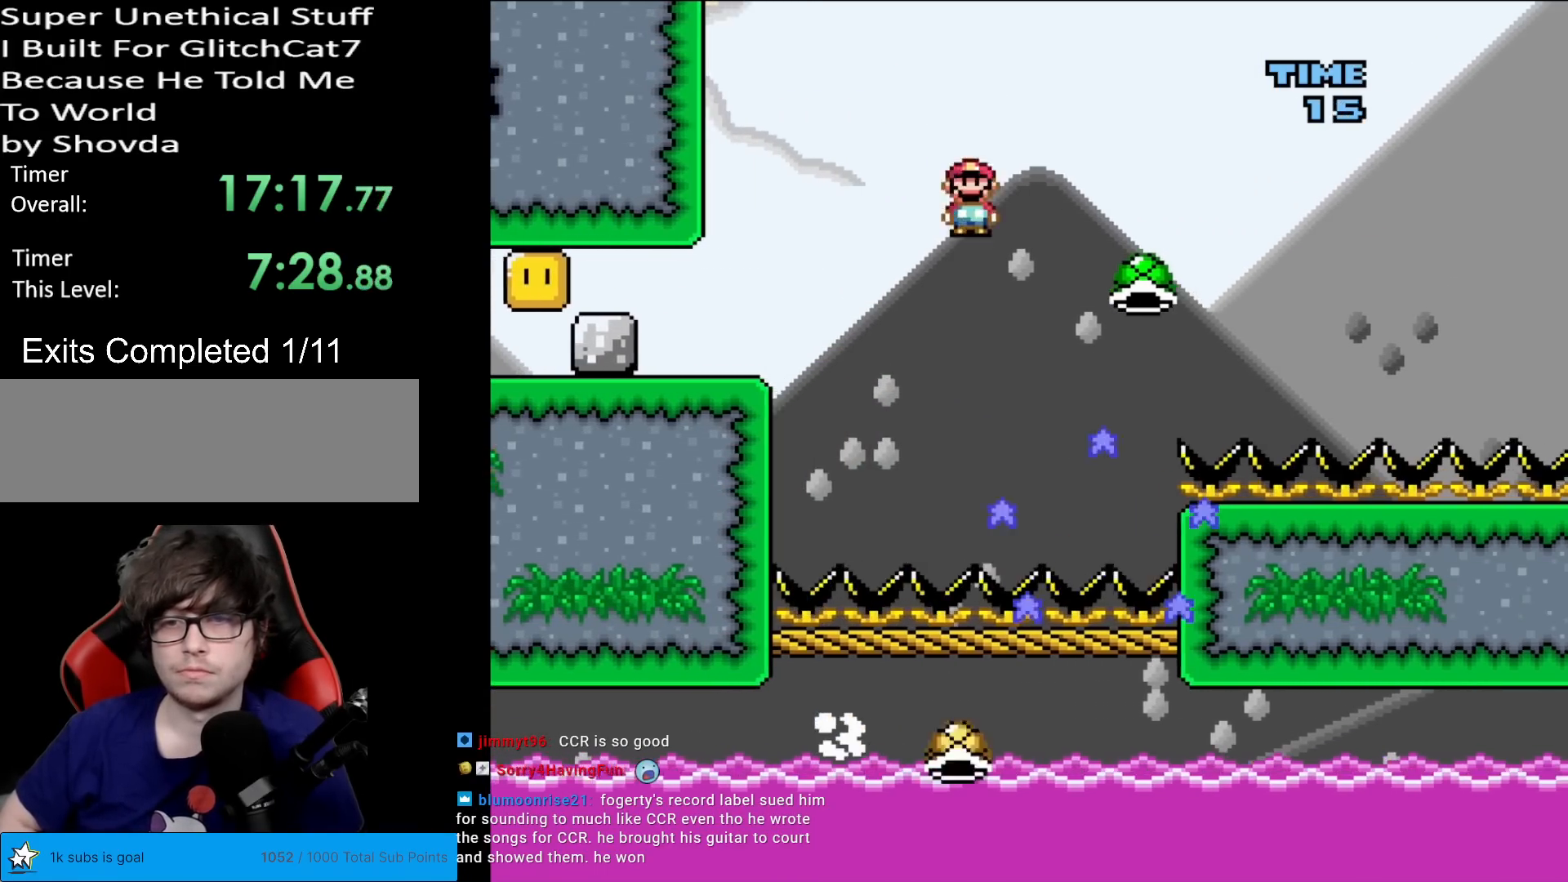
{"buttons": ["A", "X", "DPAD_RIGHT"], "events": [[67, "A", "down"], [83, "DPAD_RIGHT", "up"], [217, "DPAD_RIGHT", "down"]]}
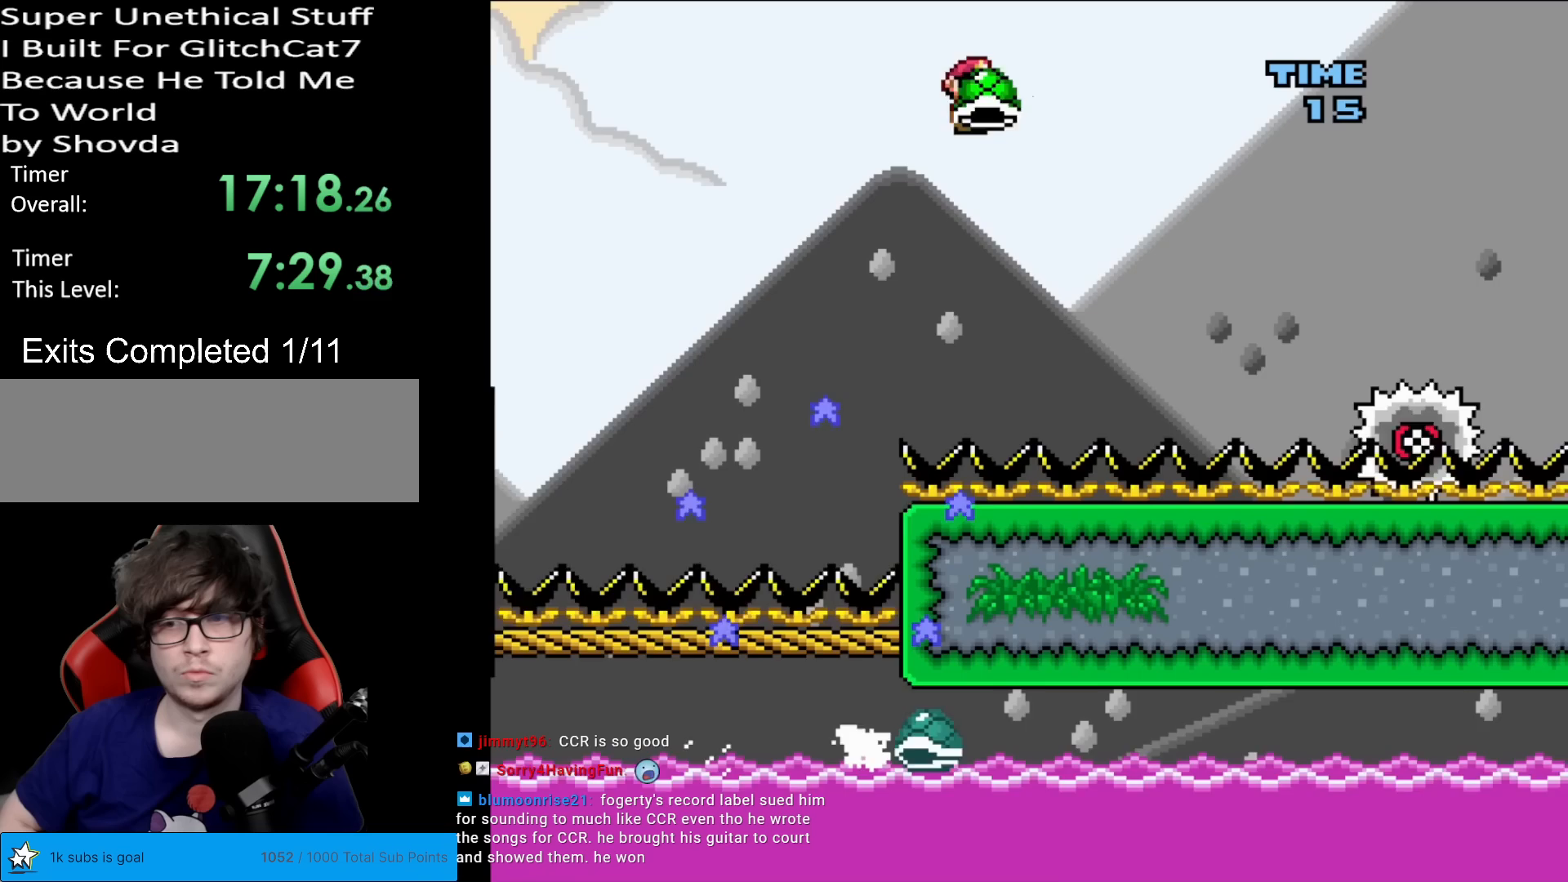
{"buttons": ["A", "X", "DPAD_RIGHT"], "events": [[167, "A", "up"], [267, "DPAD_RIGHT", "up"], [267, "DPAD_UP", "down"], [284, "DPAD_LEFT", "down"], [284, "DPAD_UP", "up"], [367, "DPAD_LEFT", "up"], [367, "DPAD_UP", "down"], [384, "DPAD_RIGHT", "down"], [384, "DPAD_UP", "up"], [434, "A", "down"]]}
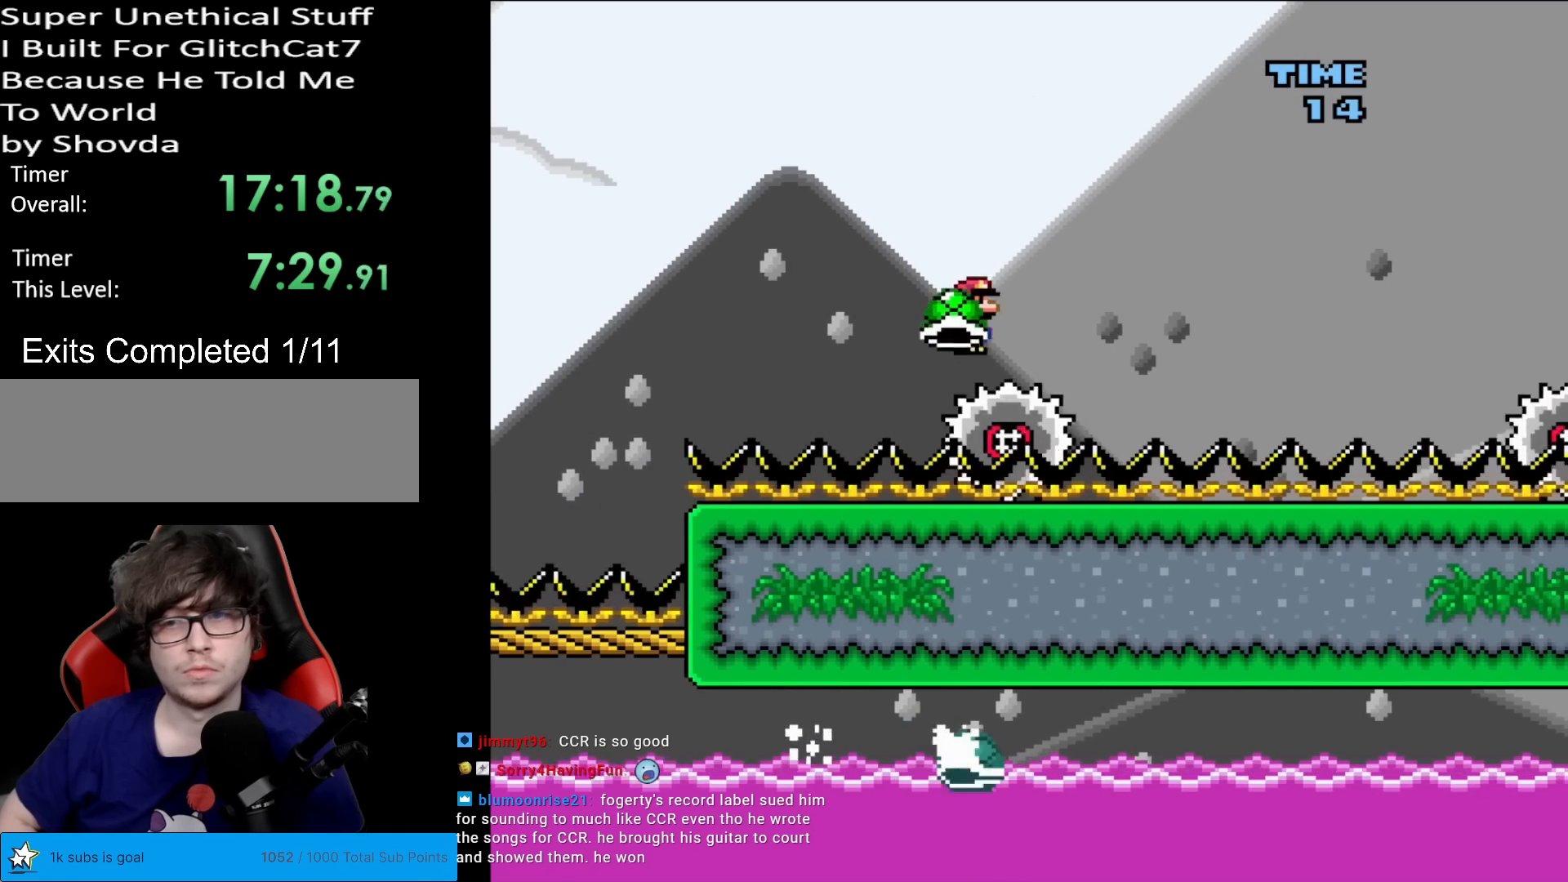
{"buttons": ["X", "DPAD_LEFT"], "events": [[217, "A", "up"], [450, "DPAD_RIGHT", "up"], [500, "DPAD_LEFT", "down"]]}
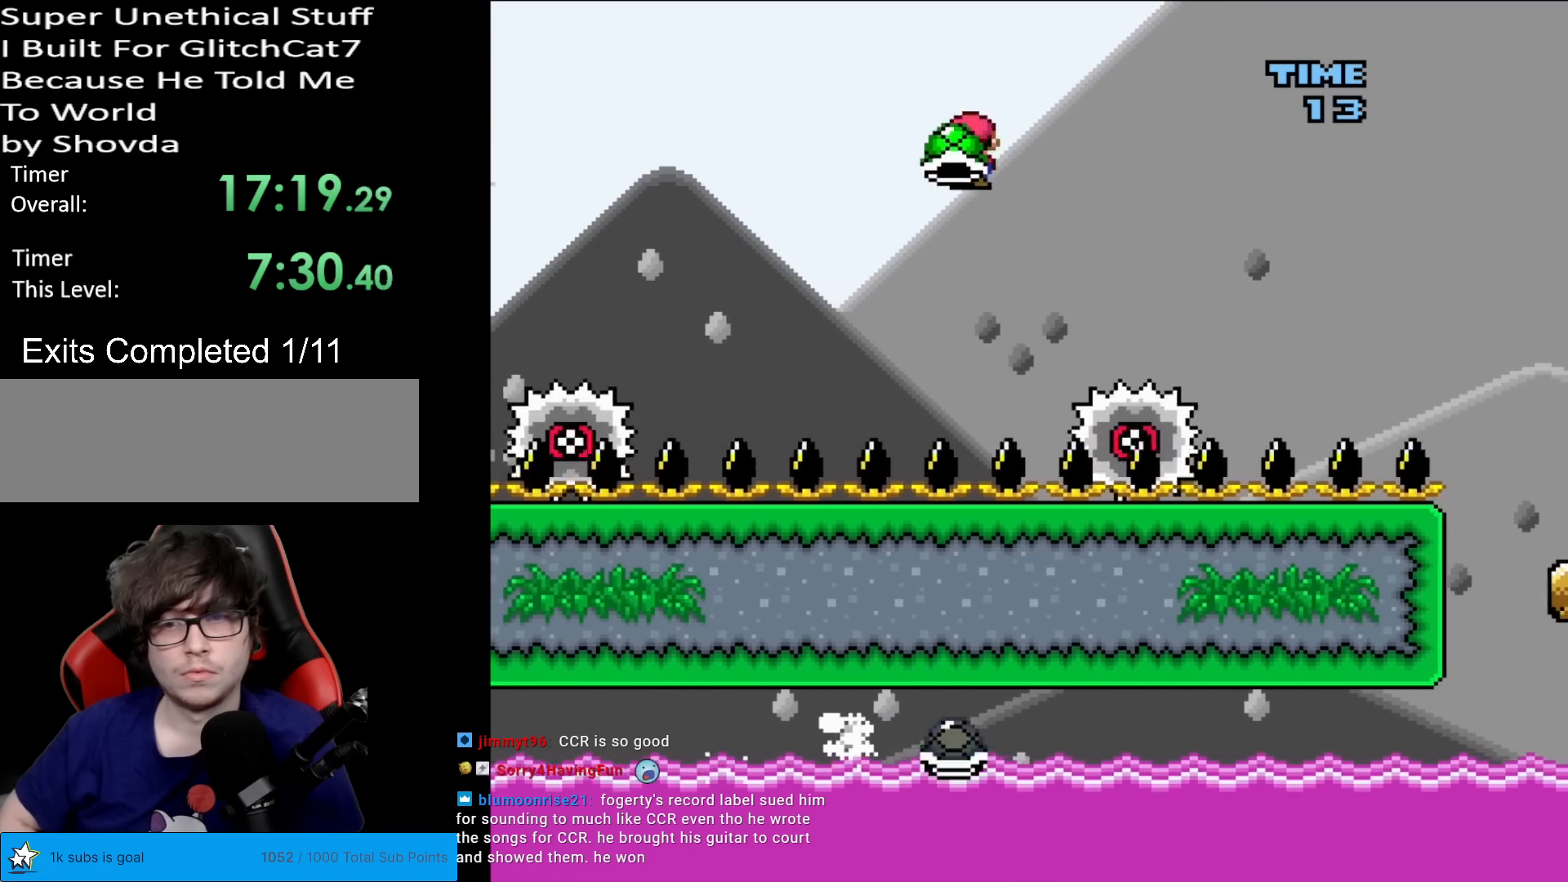
{"buttons": ["A", "X", "DPAD_RIGHT"], "events": [[34, "DPAD_LEFT", "up"], [50, "DPAD_RIGHT", "down"], [84, "A", "down"]]}
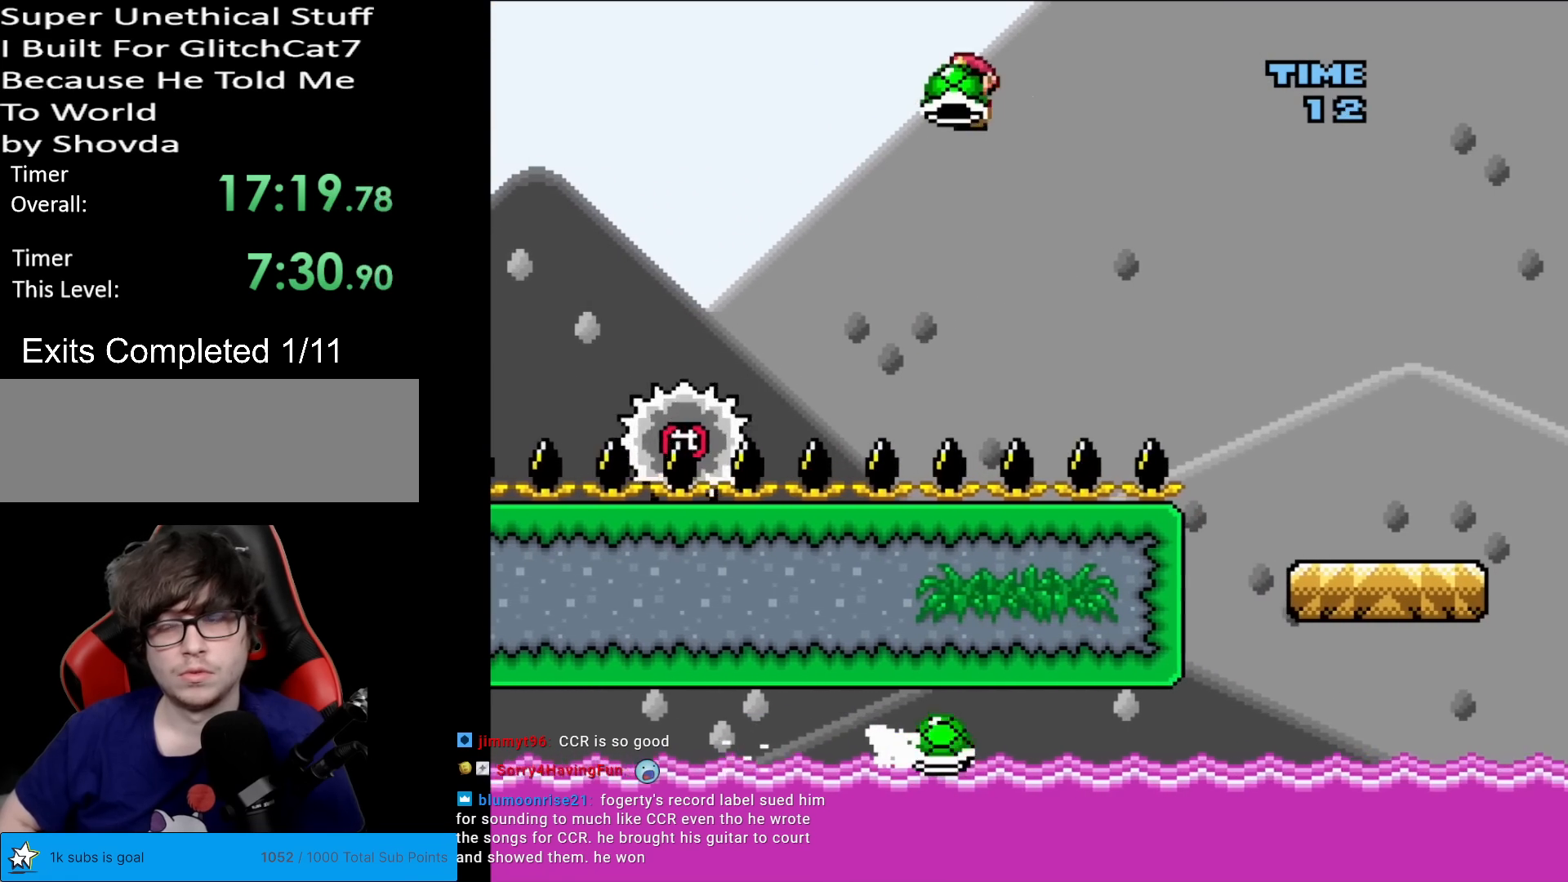
{"buttons": ["X", "DPAD_RIGHT"], "events": [[16, "A", "up"], [117, "A", "down"], [200, "A", "up"]]}